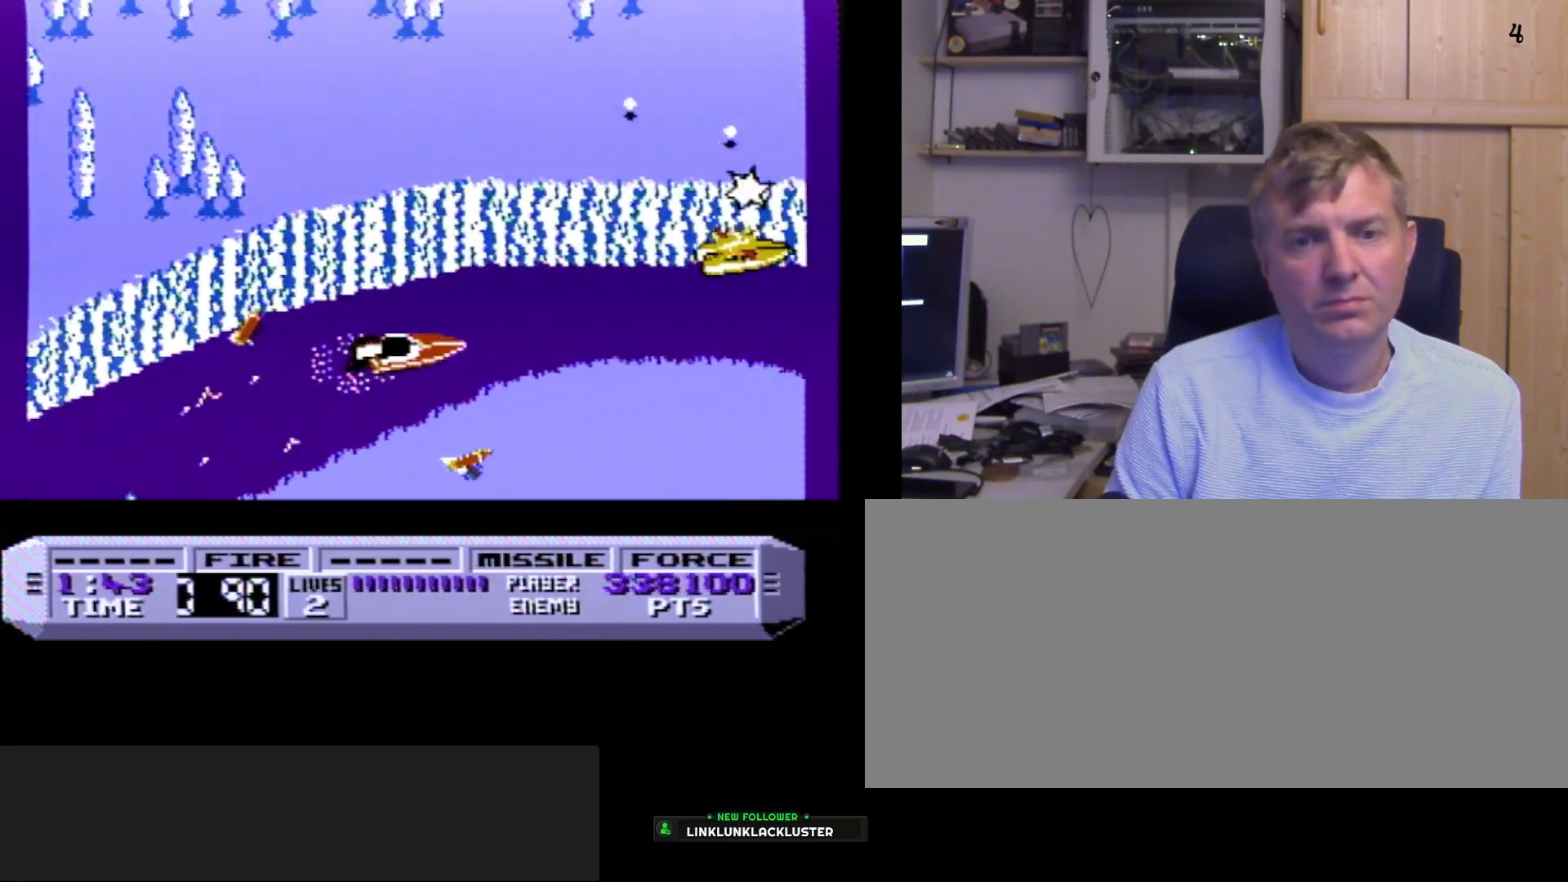
Gameplay with a controller (Nintendo layout); each line is a JSON object with the inputs held at the frame after it. "events" lists button and stick changes between this image and that frame as [ms after this image, input, new state], when the widget could be followed in between. Not read: L3 R3.
{"buttons": ["B"], "events": [[83, "DPAD_RIGHT", "up"], [117, "A", "up"], [200, "A", "down"], [233, "DPAD_RIGHT", "down"], [300, "A", "up"], [400, "A", "down"], [450, "DPAD_RIGHT", "up"], [500, "A", "up"]]}
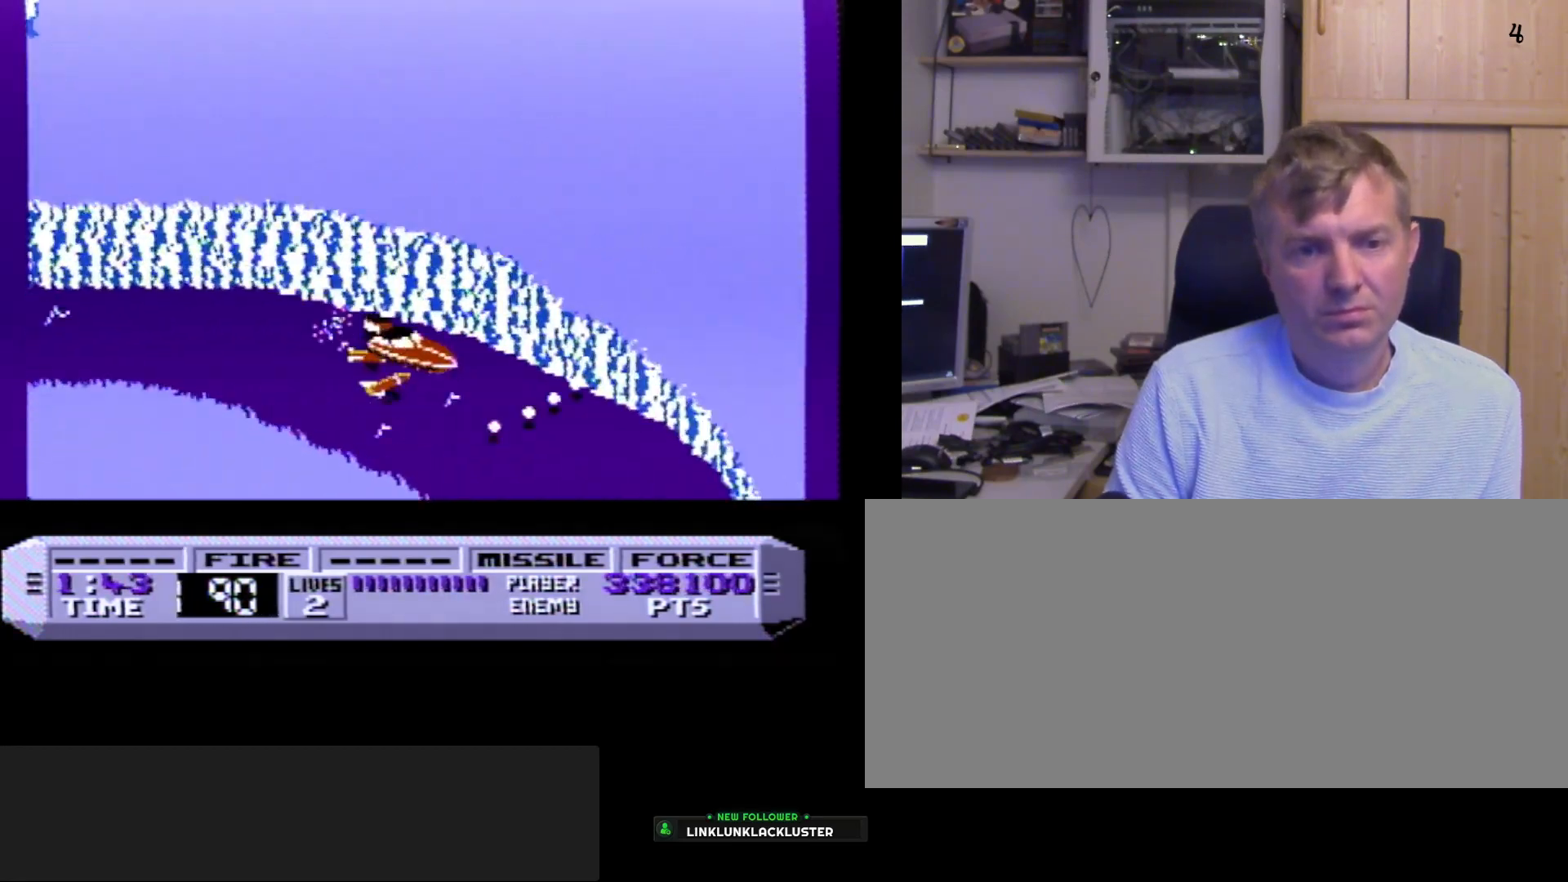
{"buttons": ["B"], "events": [[100, "A", "down"], [183, "DPAD_RIGHT", "down"], [250, "A", "up"], [300, "A", "down"], [350, "DPAD_RIGHT", "up"], [467, "A", "up"]]}
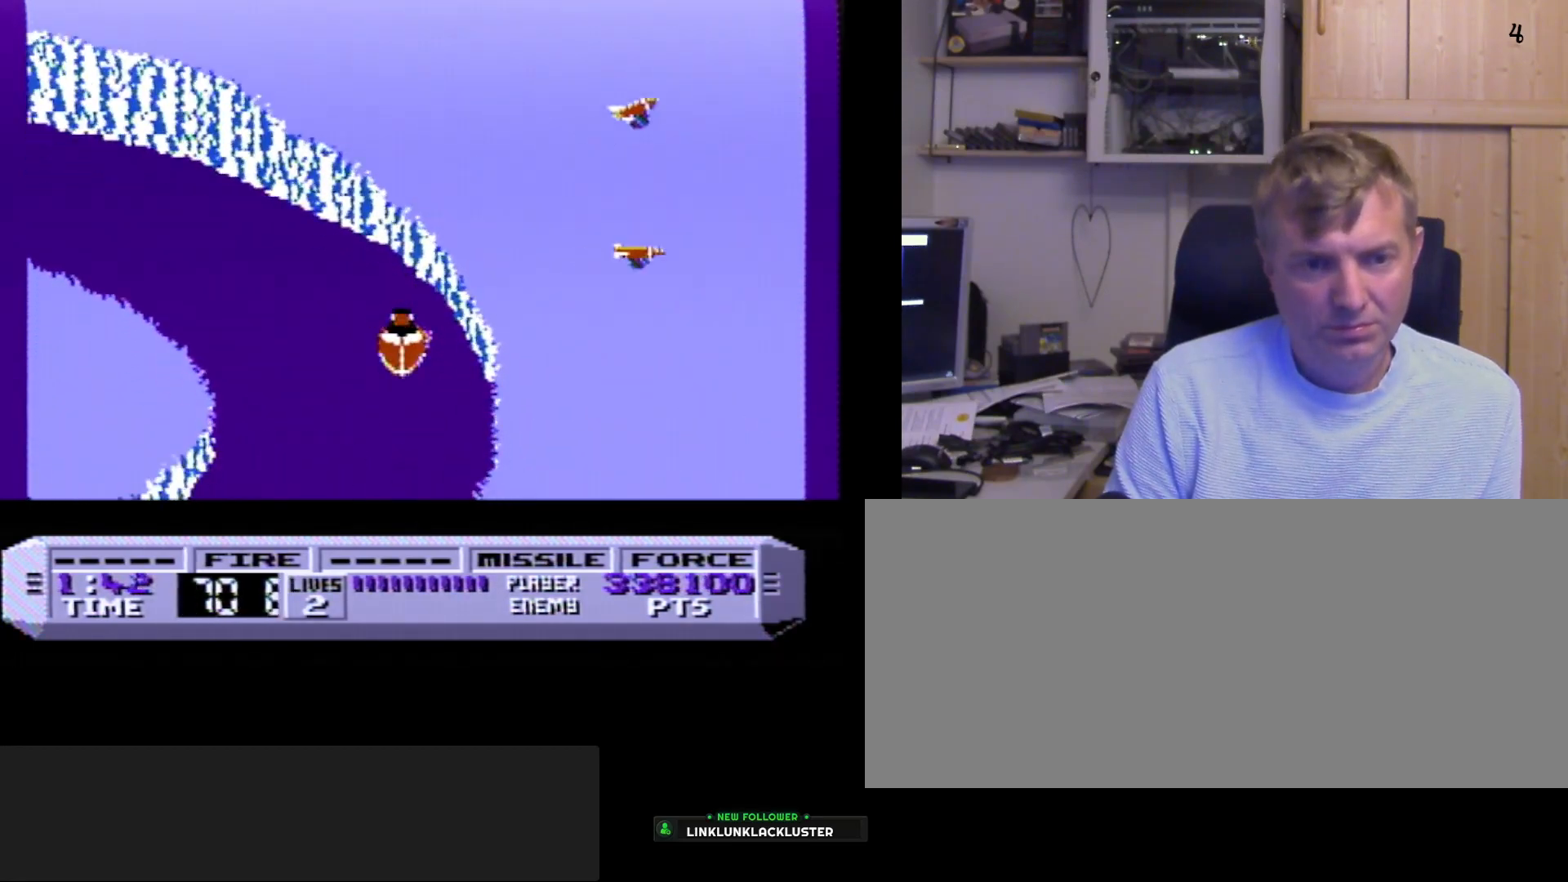
{"buttons": ["B"], "events": [[50, "A", "down"], [67, "DPAD_RIGHT", "down"], [200, "A", "up"], [217, "DPAD_RIGHT", "up"]]}
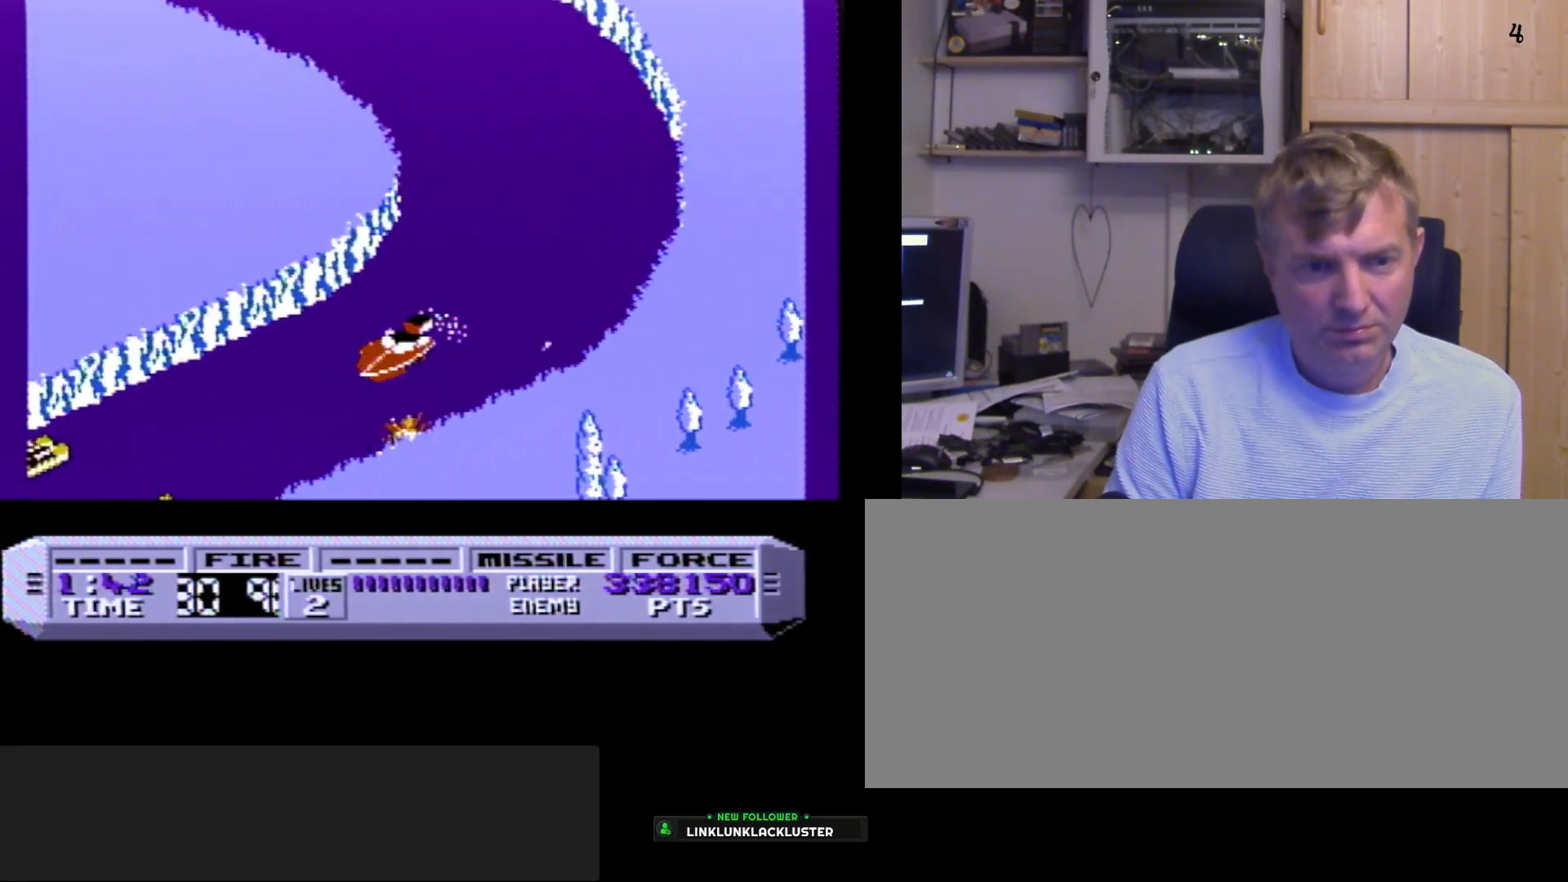
{"buttons": ["A", "B"], "events": [[33, "A", "down"], [33, "DPAD_RIGHT", "down"], [150, "DPAD_RIGHT", "up"], [167, "A", "up"], [417, "DPAD_LEFT", "down"], [483, "A", "down"], [500, "DPAD_LEFT", "up"]]}
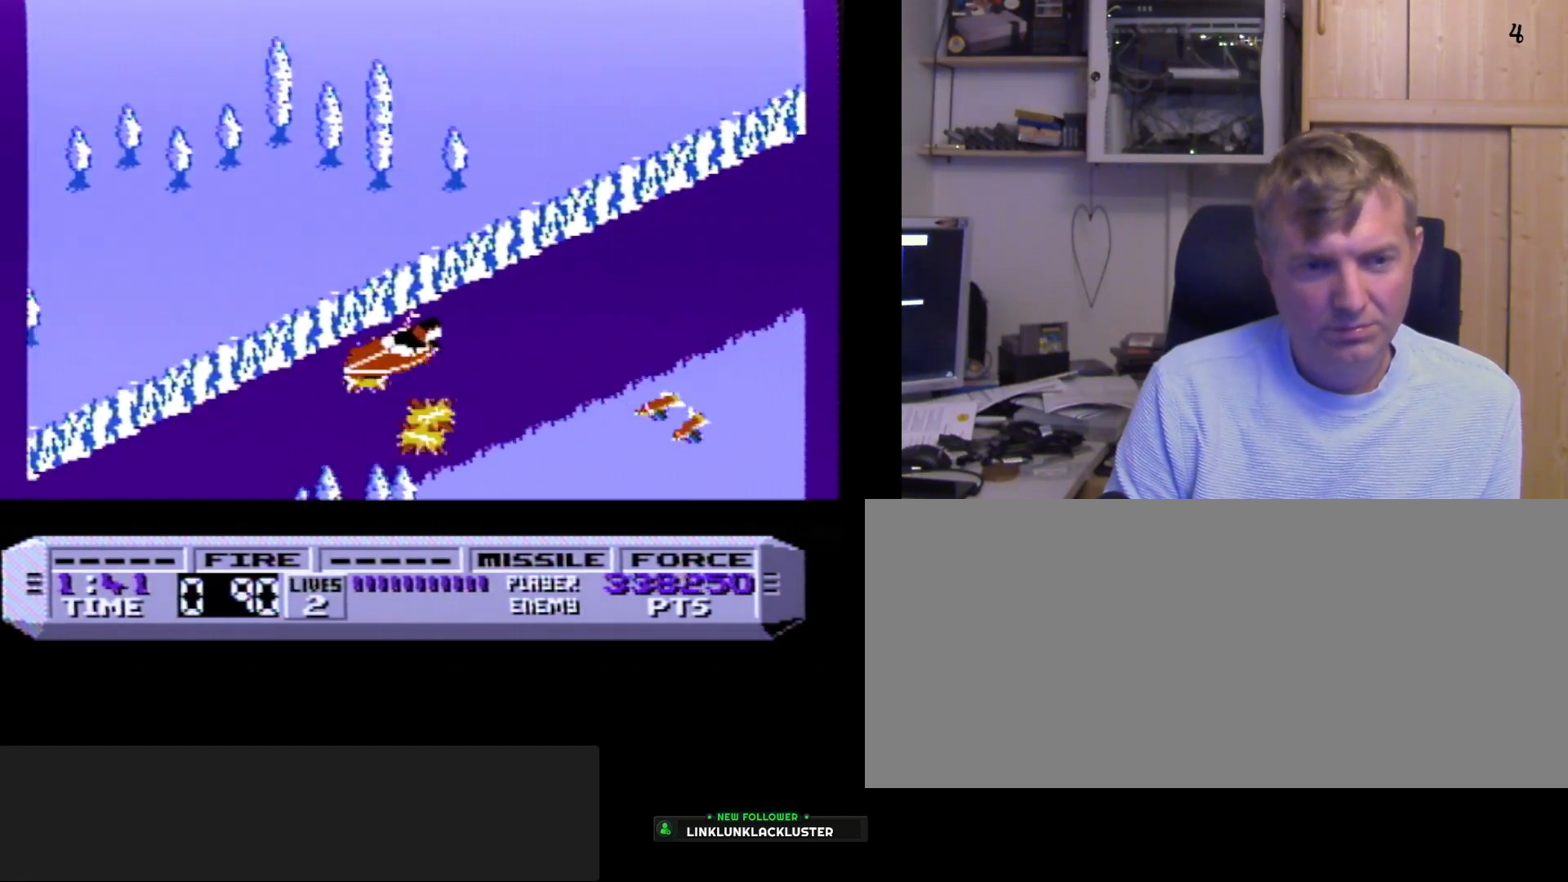
{"buttons": ["B"], "events": [[100, "A", "up"], [200, "DPAD_LEFT", "down"], [333, "DPAD_LEFT", "up"]]}
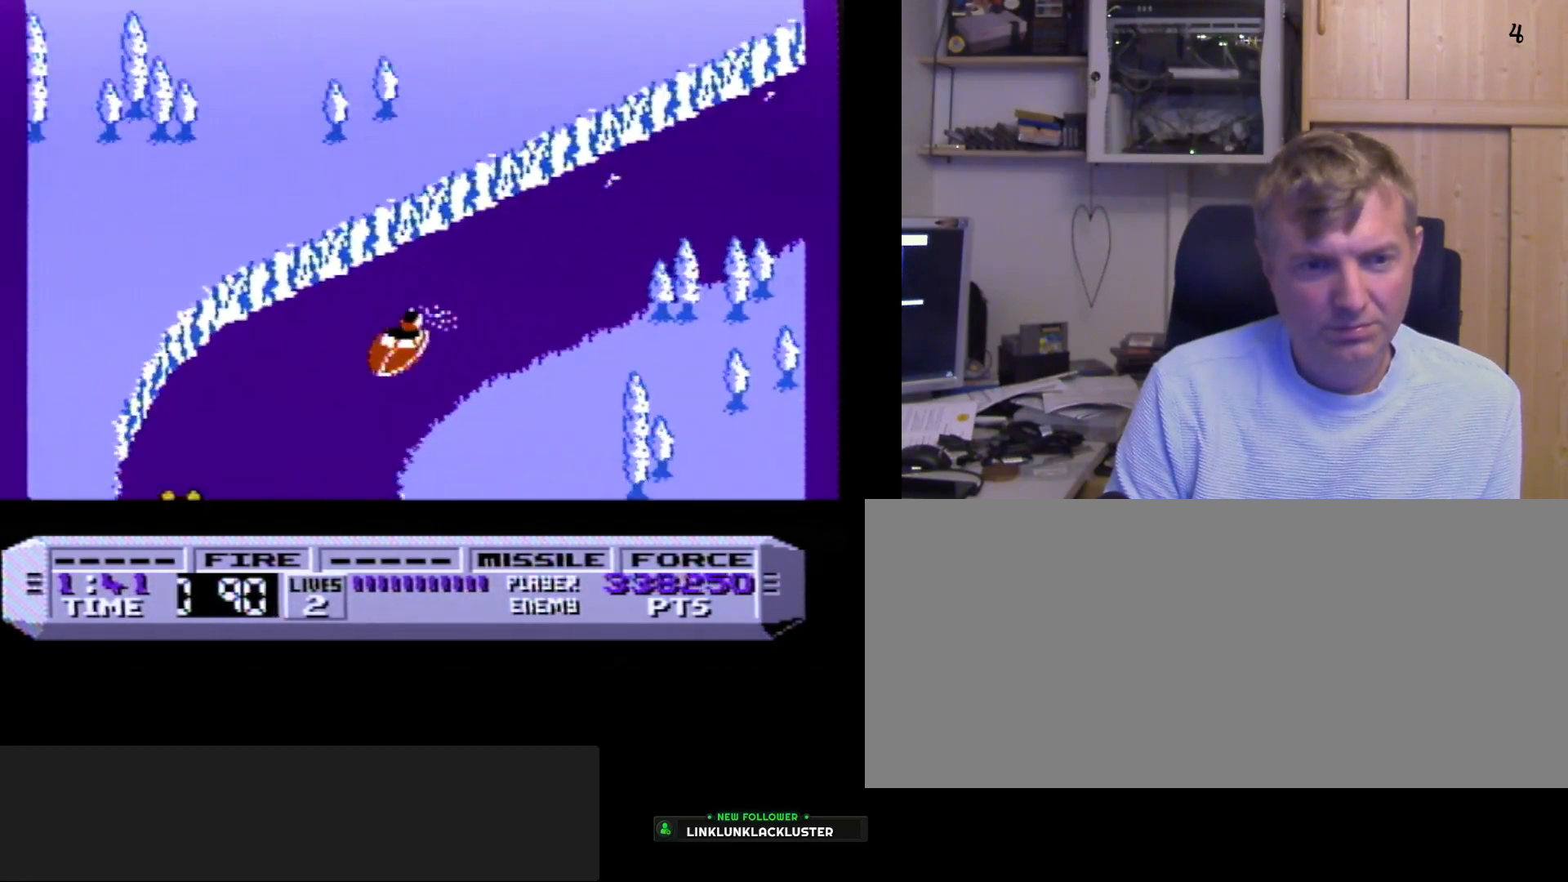
{"buttons": ["B"], "events": [[83, "DPAD_LEFT", "down"], [233, "DPAD_LEFT", "up"], [383, "DPAD_LEFT", "down"], [450, "DPAD_LEFT", "up"]]}
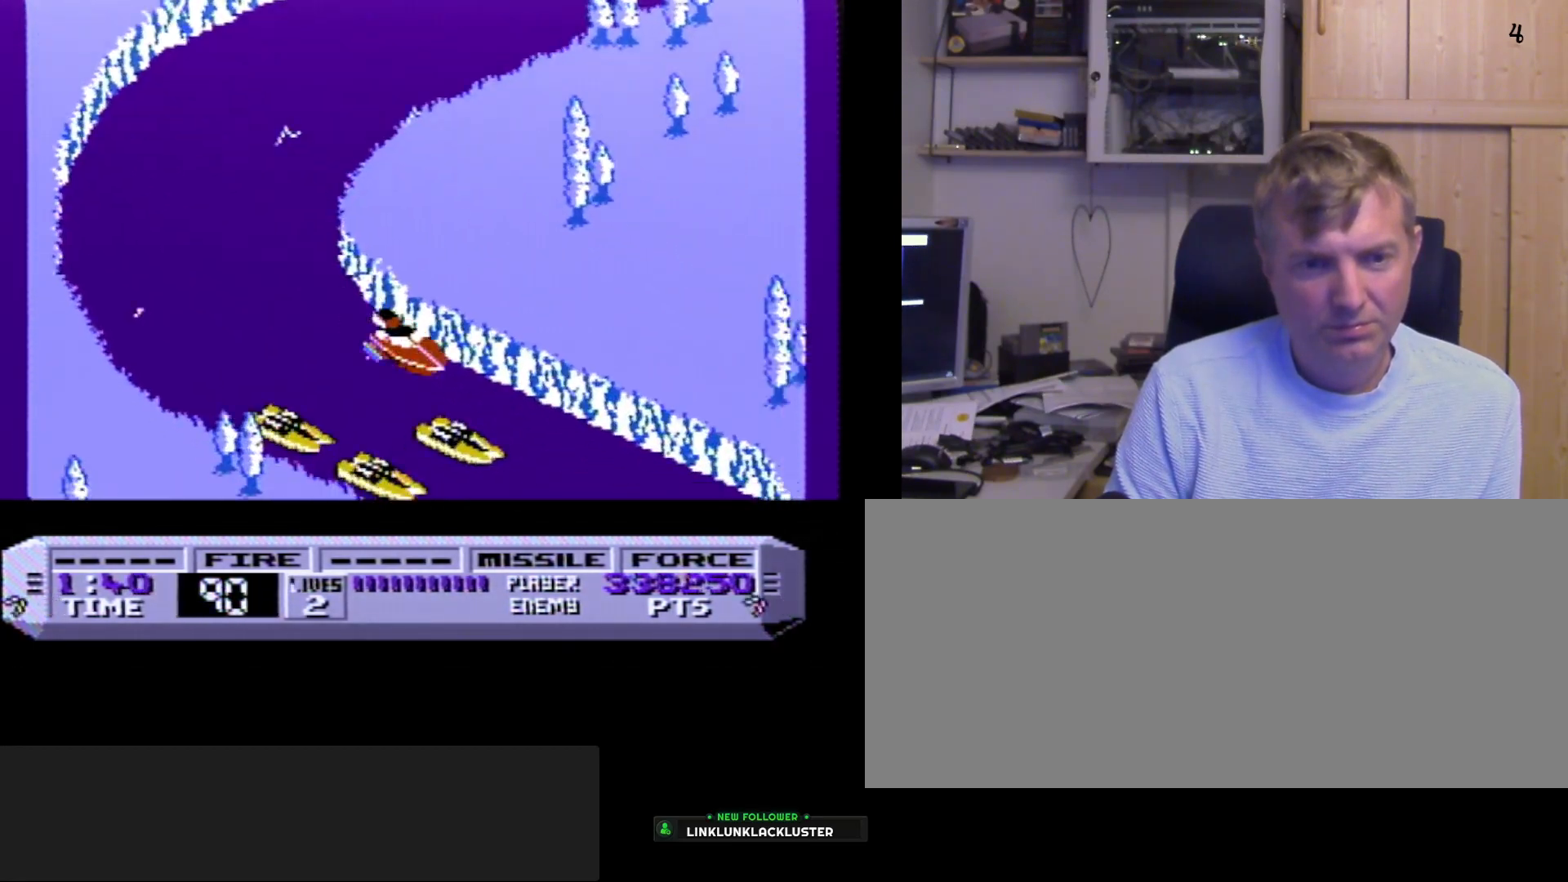
{"buttons": ["A", "B", "DPAD_RIGHT"], "events": [[67, "A", "down"], [83, "DPAD_LEFT", "down"], [250, "A", "up"], [250, "DPAD_LEFT", "up"], [367, "DPAD_RIGHT", "down"], [400, "DPAD_UP", "down"], [433, "A", "down"], [500, "DPAD_UP", "up"]]}
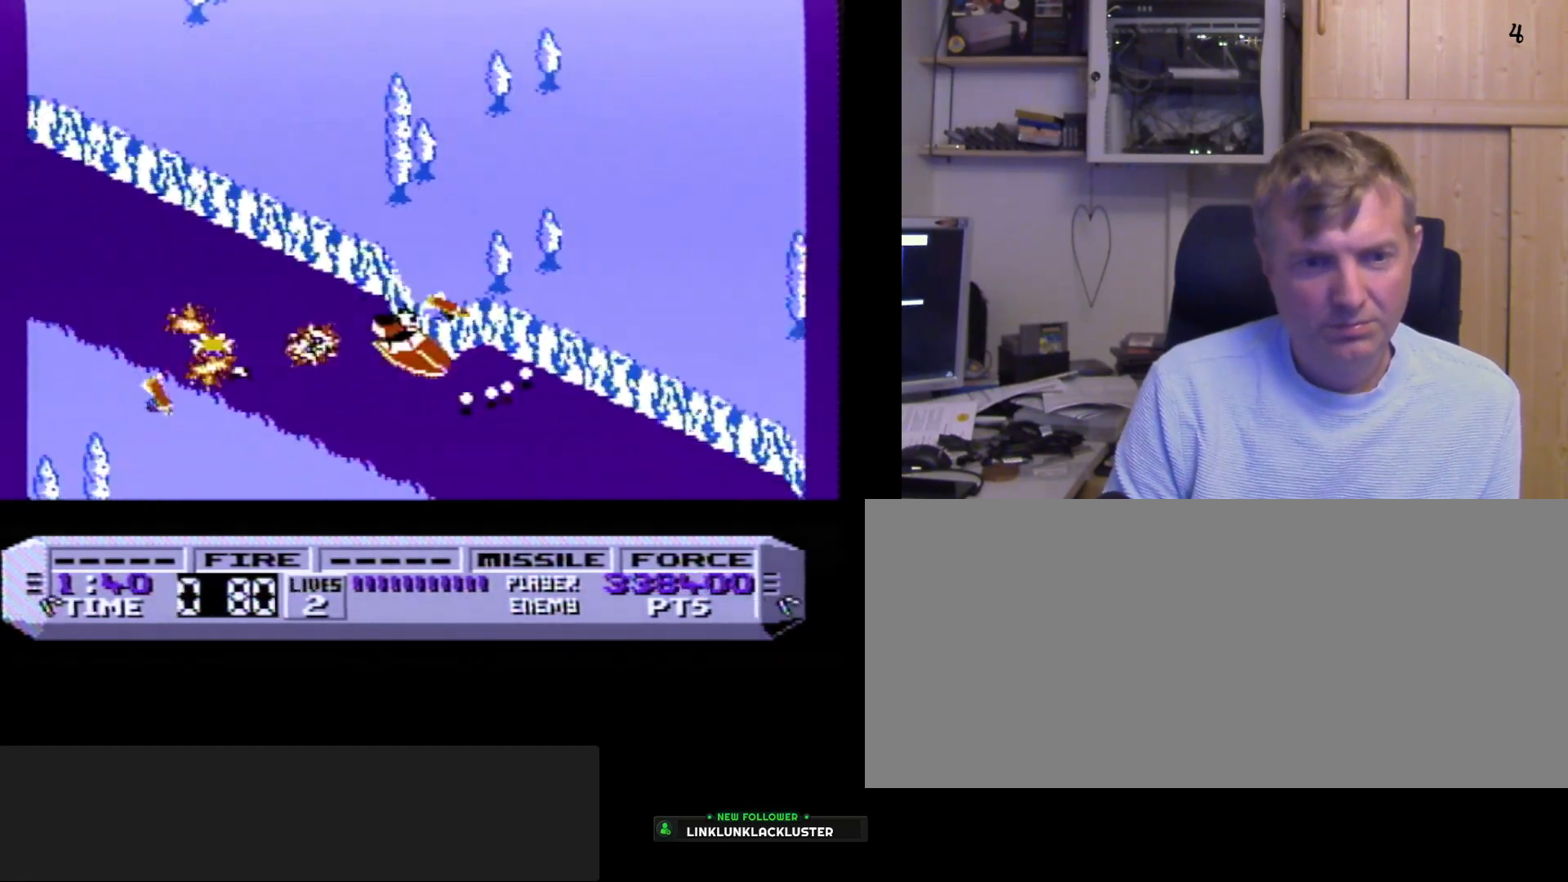
{"buttons": ["B"], "events": [[33, "A", "up"], [83, "DPAD_RIGHT", "up"], [283, "DPAD_LEFT", "down"], [300, "A", "down"], [400, "DPAD_LEFT", "up"], [417, "A", "up"]]}
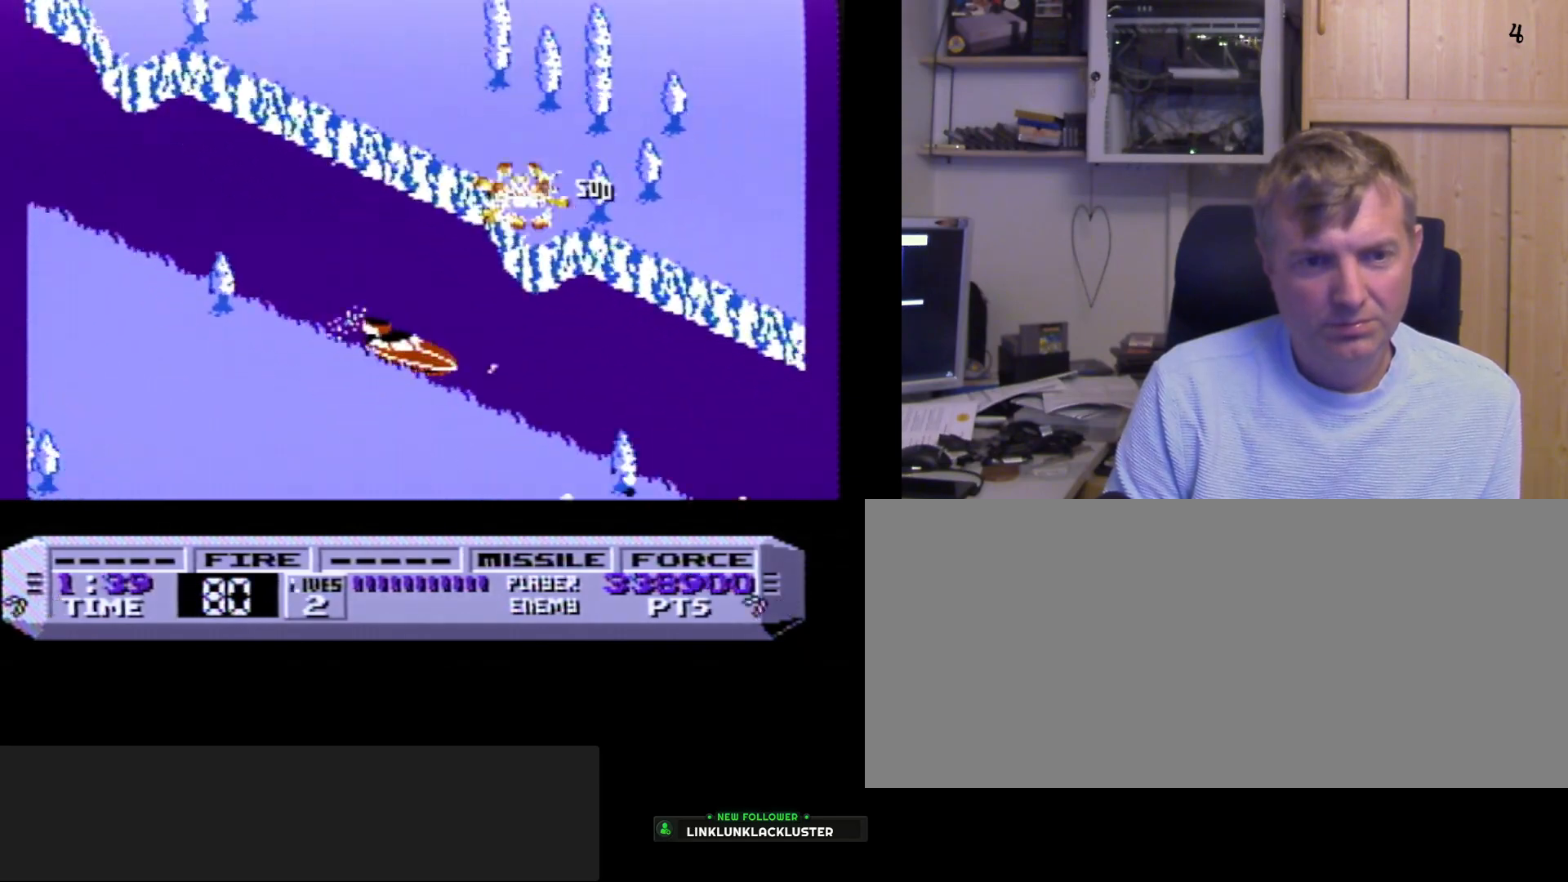
{"buttons": ["A", "B"], "events": [[167, "A", "down"], [267, "A", "up"], [500, "A", "down"]]}
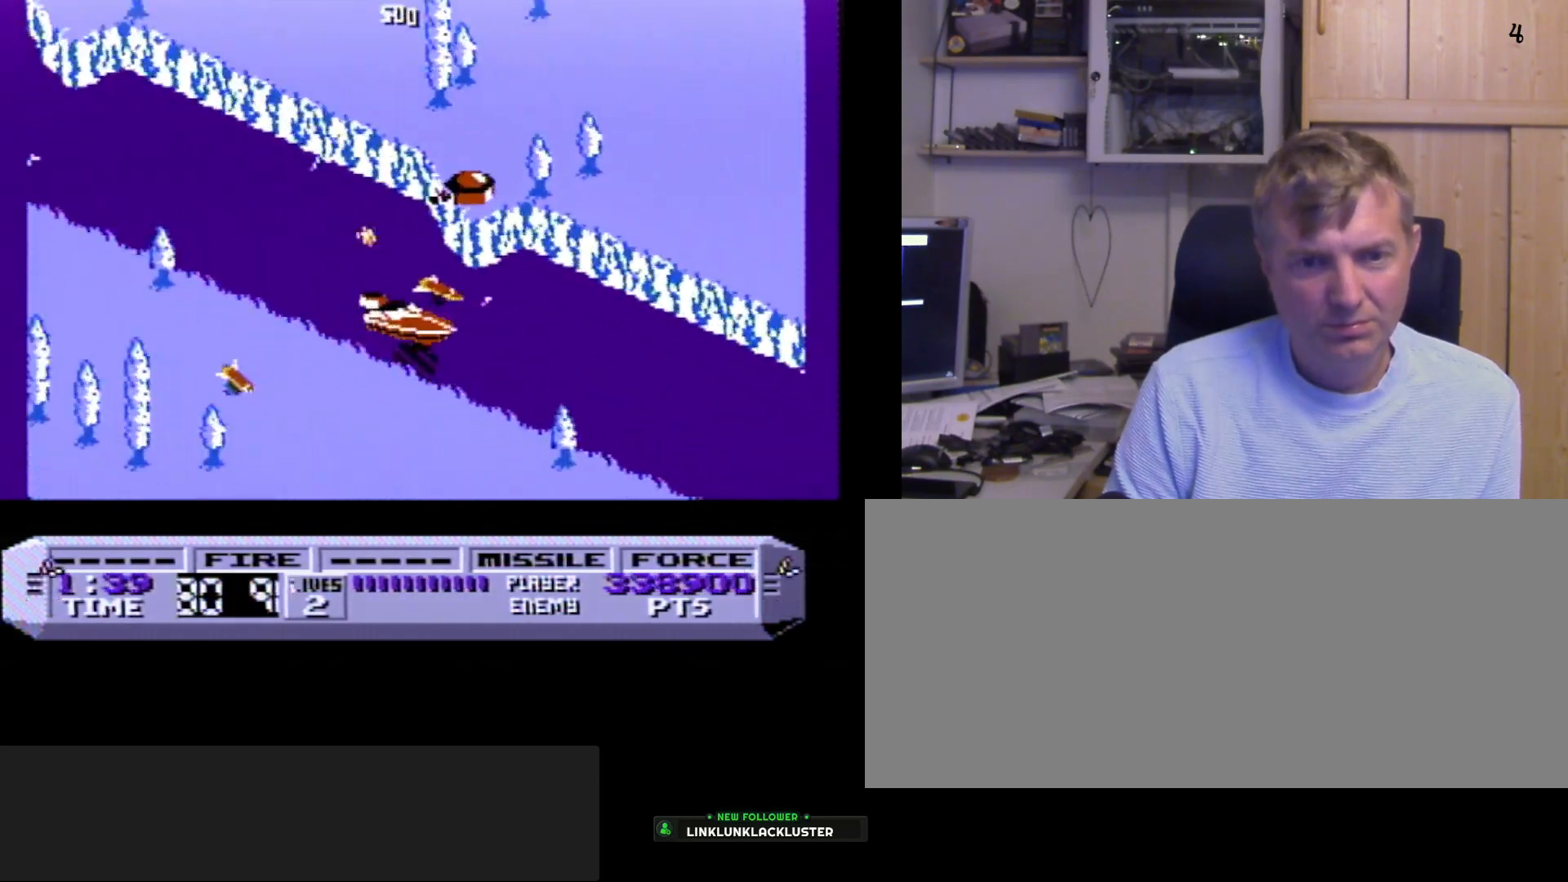
{"buttons": ["B"], "events": [[83, "A", "up"], [267, "A", "down"], [333, "A", "up"]]}
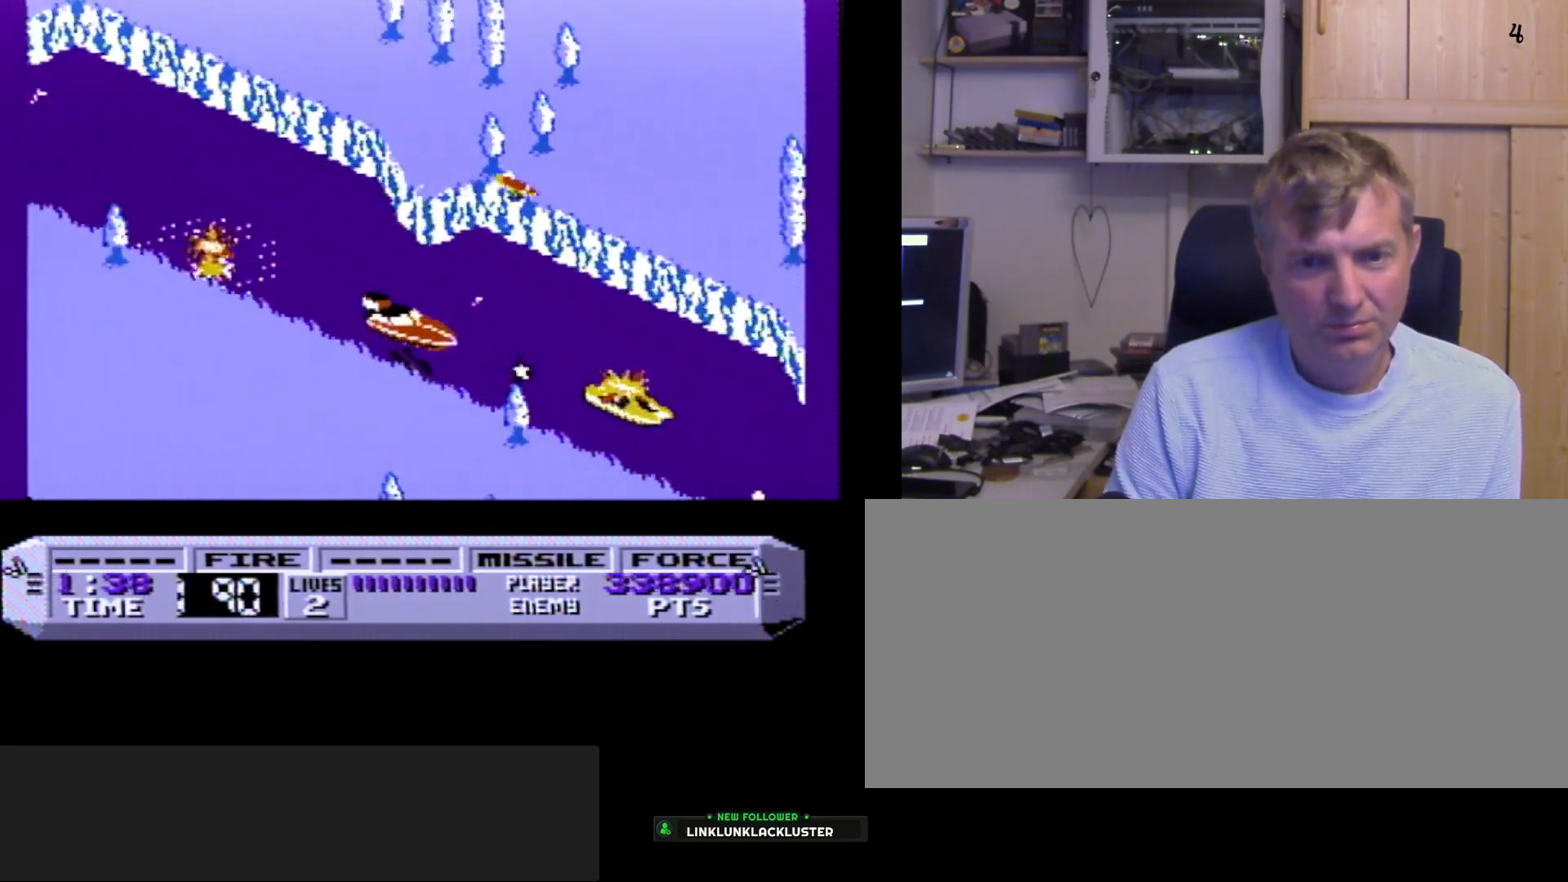
{"buttons": [], "events": [[17, "A", "down"], [117, "A", "up"], [350, "B", "up"]]}
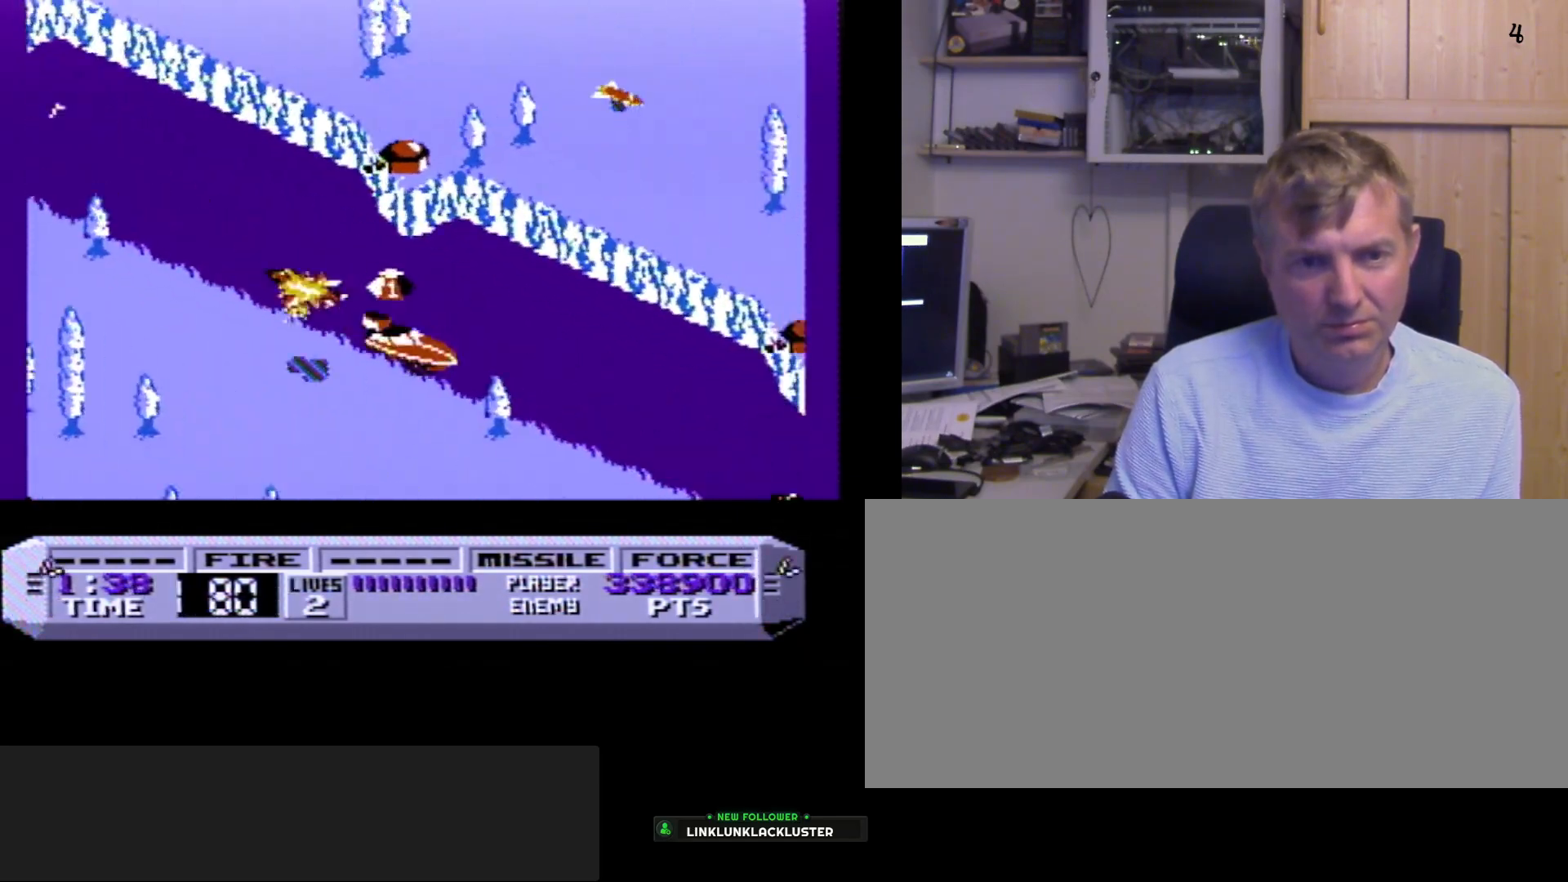
{"buttons": ["B"], "events": [[50, "B", "down"]]}
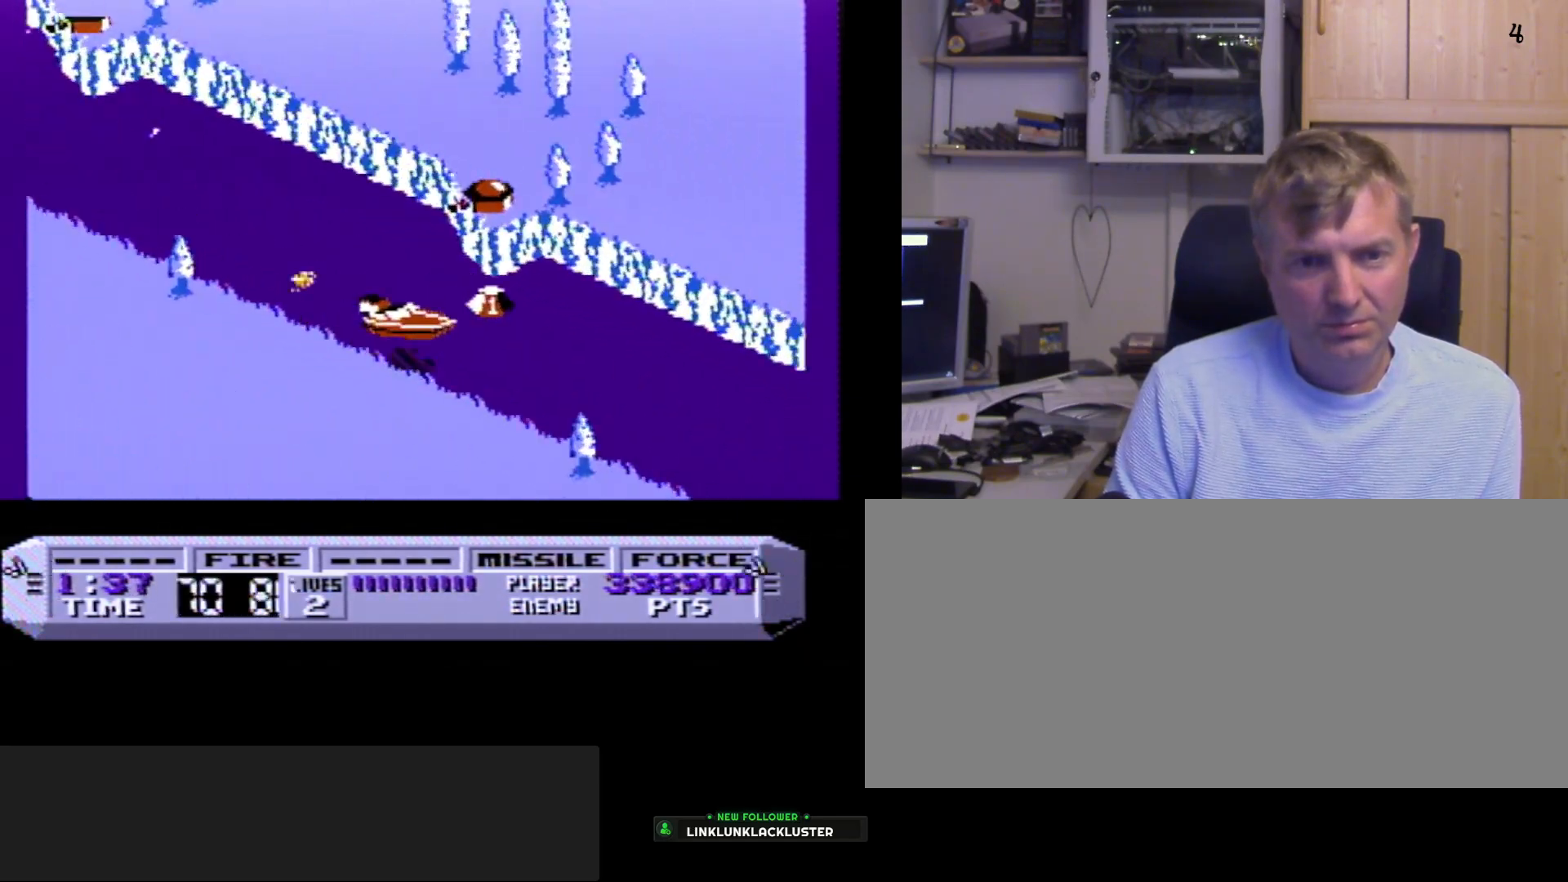
{"buttons": [], "events": [[217, "A", "down"], [317, "DPAD_LEFT", "down"], [383, "DPAD_LEFT", "up"], [400, "A", "up"], [500, "B", "up"]]}
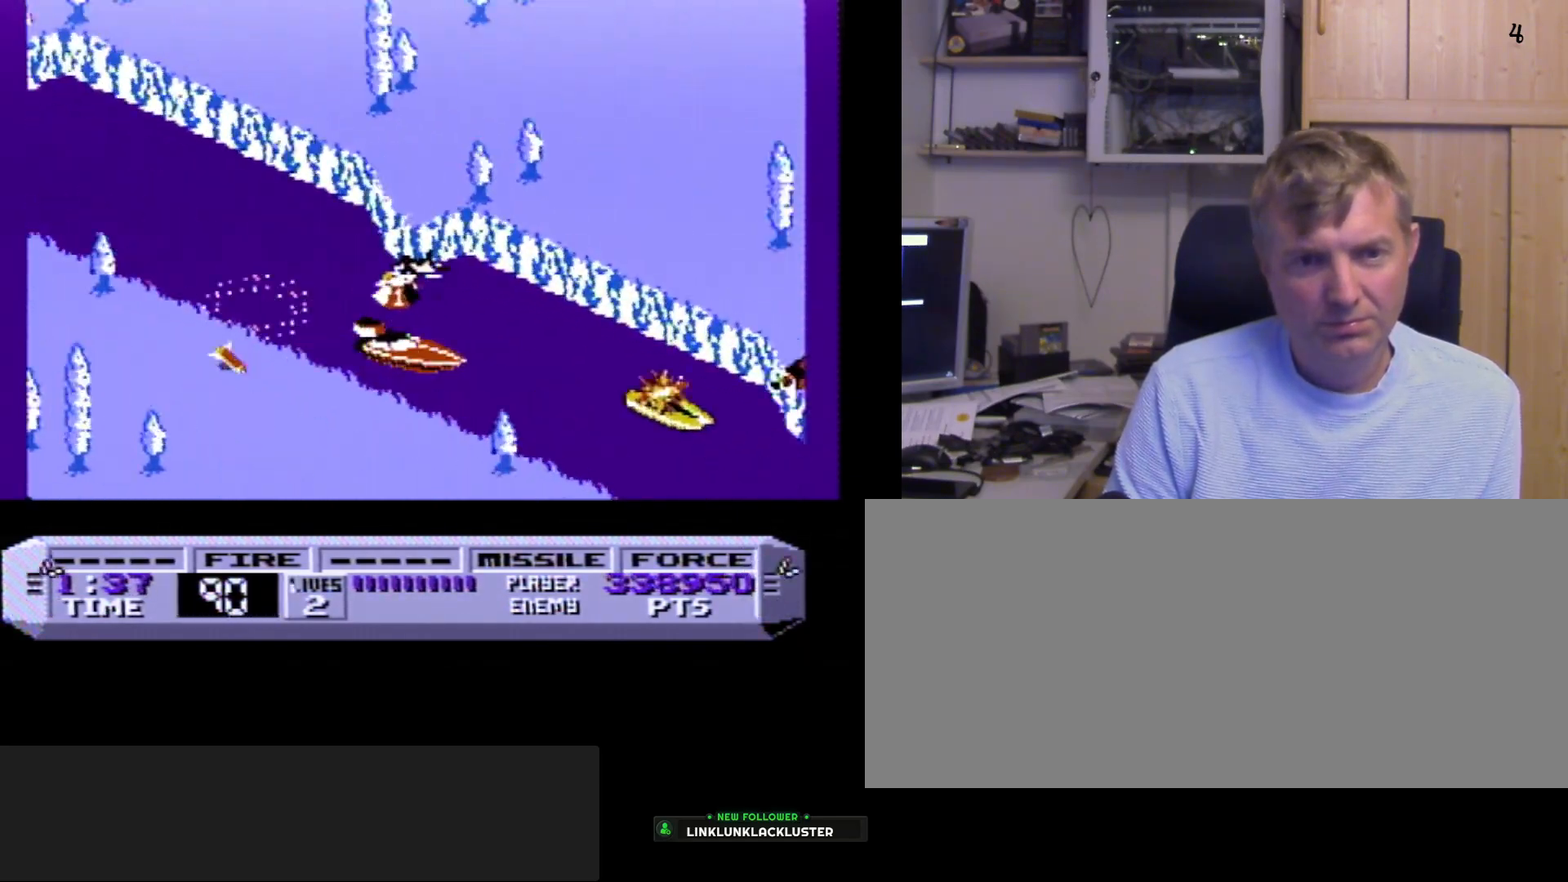
{"buttons": ["B"], "events": [[50, "DPAD_RIGHT", "down"], [83, "B", "down"], [150, "DPAD_RIGHT", "up"]]}
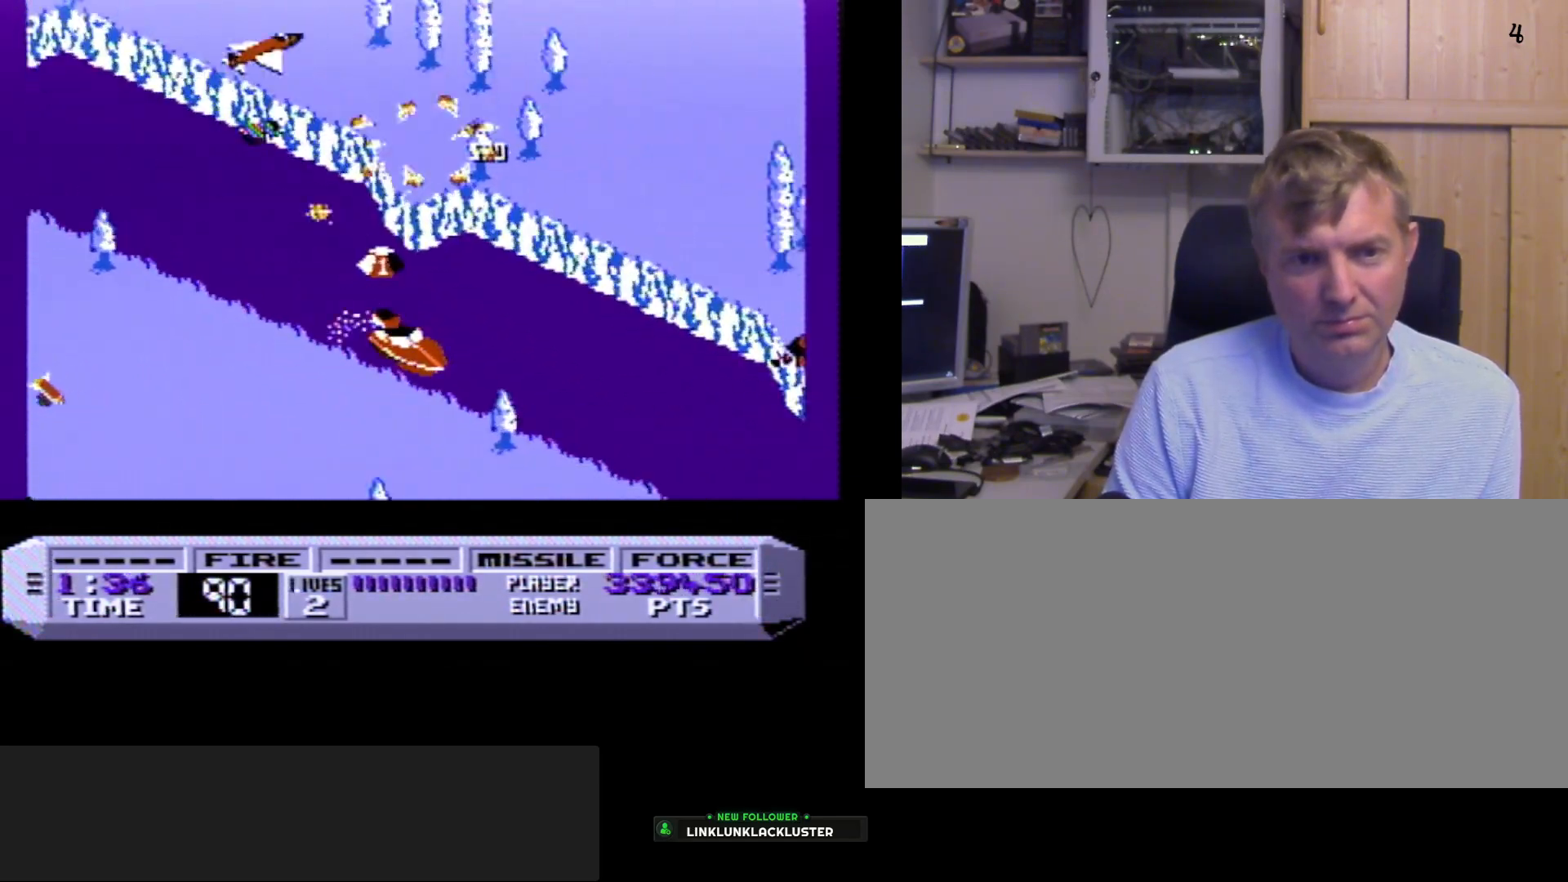
{"buttons": ["B", "DPAD_RIGHT"], "events": [[33, "DPAD_LEFT", "down"], [133, "B", "up"], [133, "DPAD_LEFT", "up"], [200, "B", "down"], [400, "B", "up"], [417, "DPAD_RIGHT", "down"], [467, "B", "down"]]}
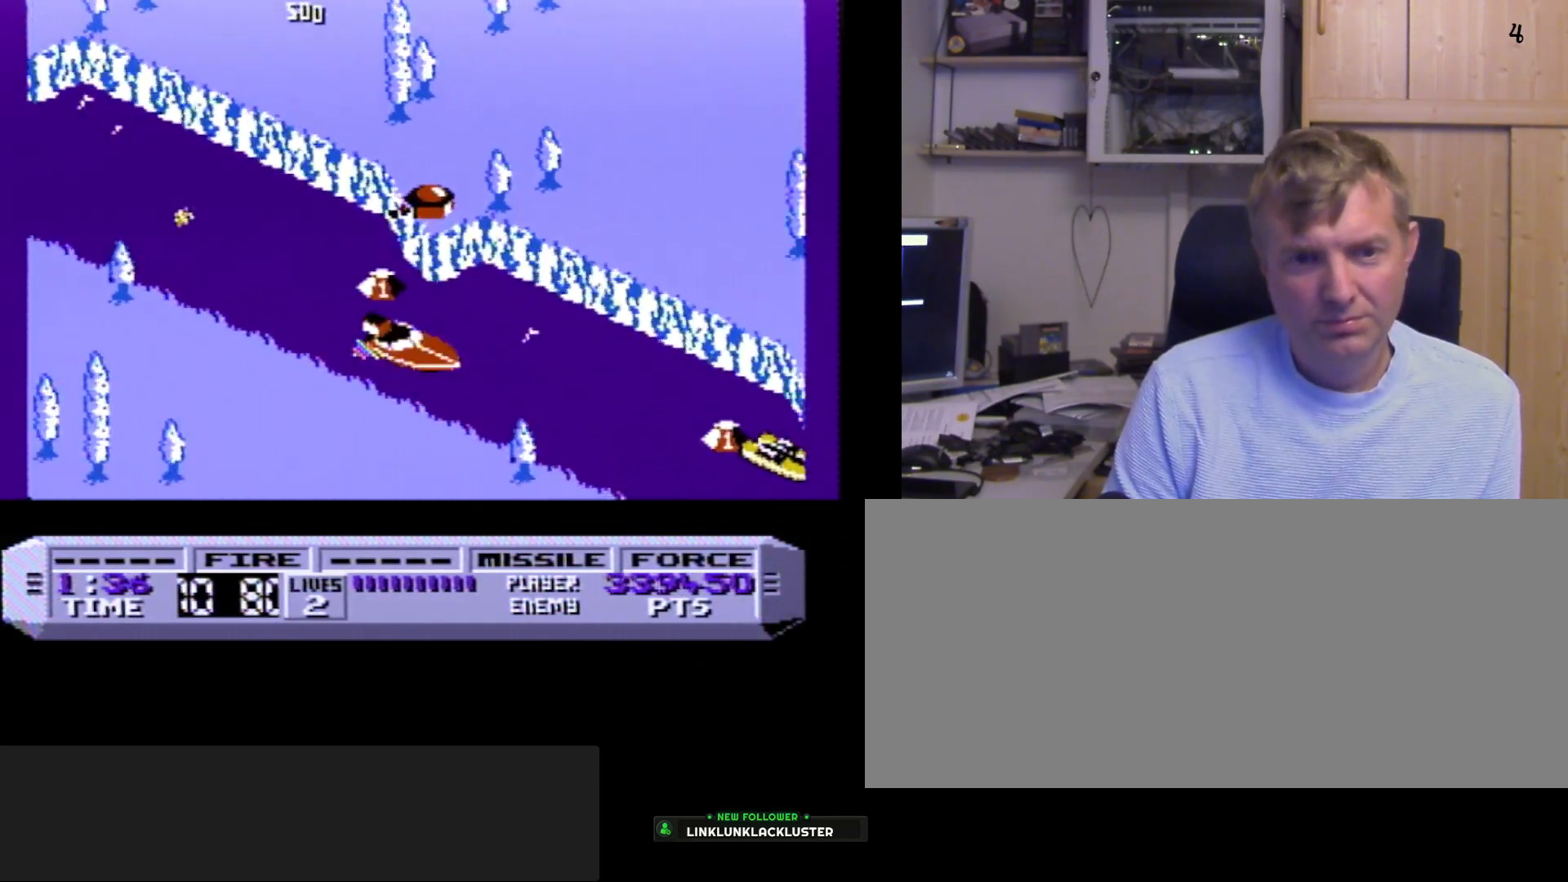
{"buttons": ["B"], "events": [[17, "DPAD_RIGHT", "up"], [267, "DPAD_LEFT", "down"], [367, "DPAD_LEFT", "up"]]}
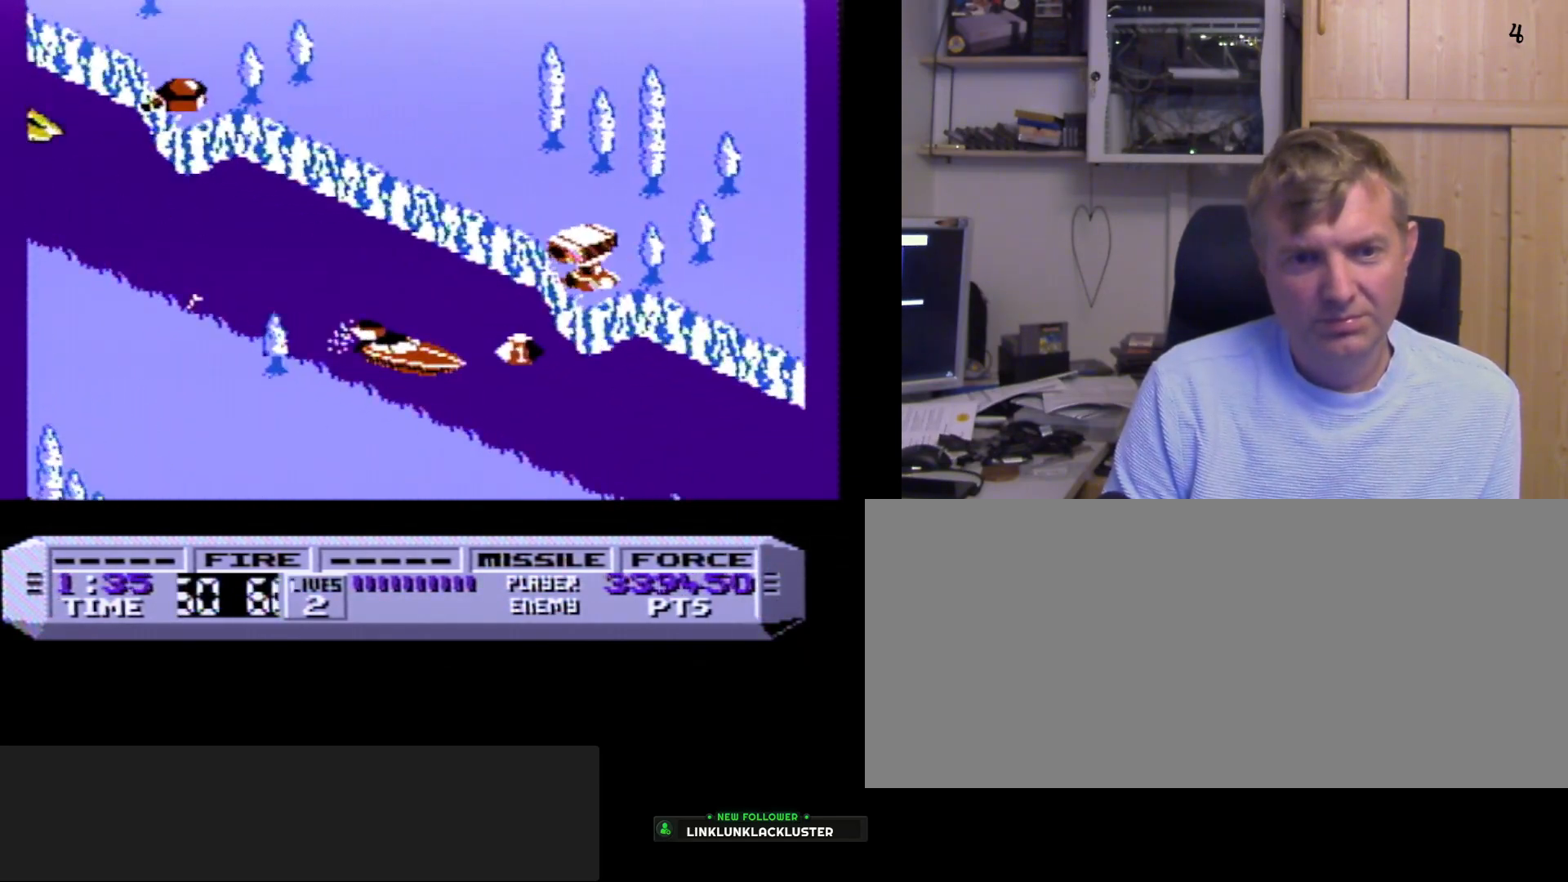
{"buttons": ["B", "DPAD_LEFT"], "events": [[33, "DPAD_RIGHT", "down"], [67, "A", "down"], [133, "DPAD_RIGHT", "up"], [183, "A", "up"], [433, "DPAD_LEFT", "down"]]}
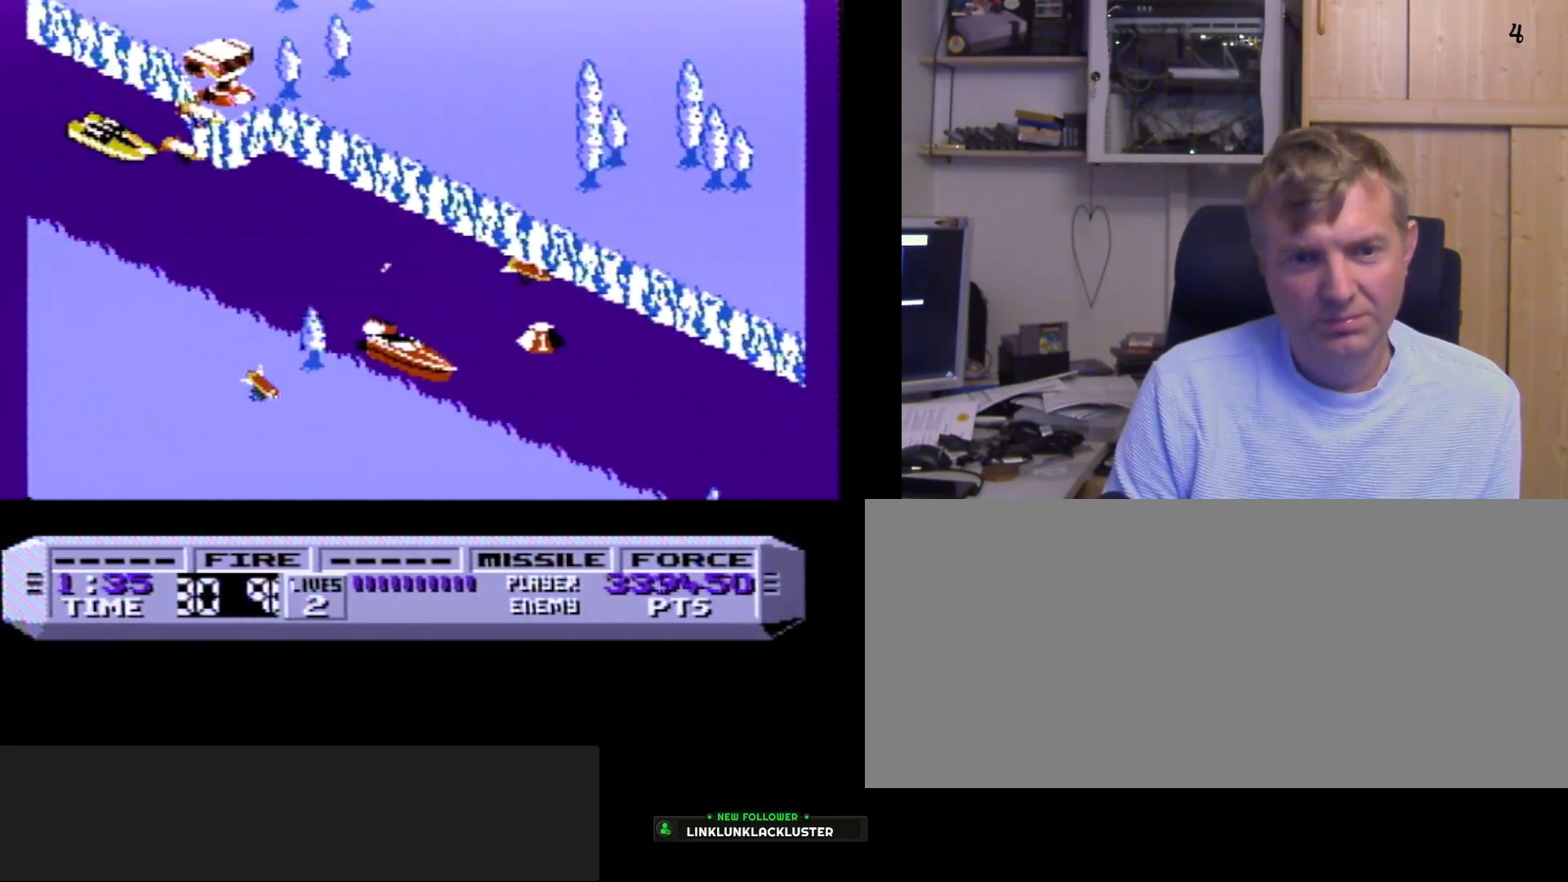
{"buttons": ["B", "DPAD_RIGHT"], "events": [[67, "DPAD_LEFT", "up"], [467, "DPAD_RIGHT", "down"]]}
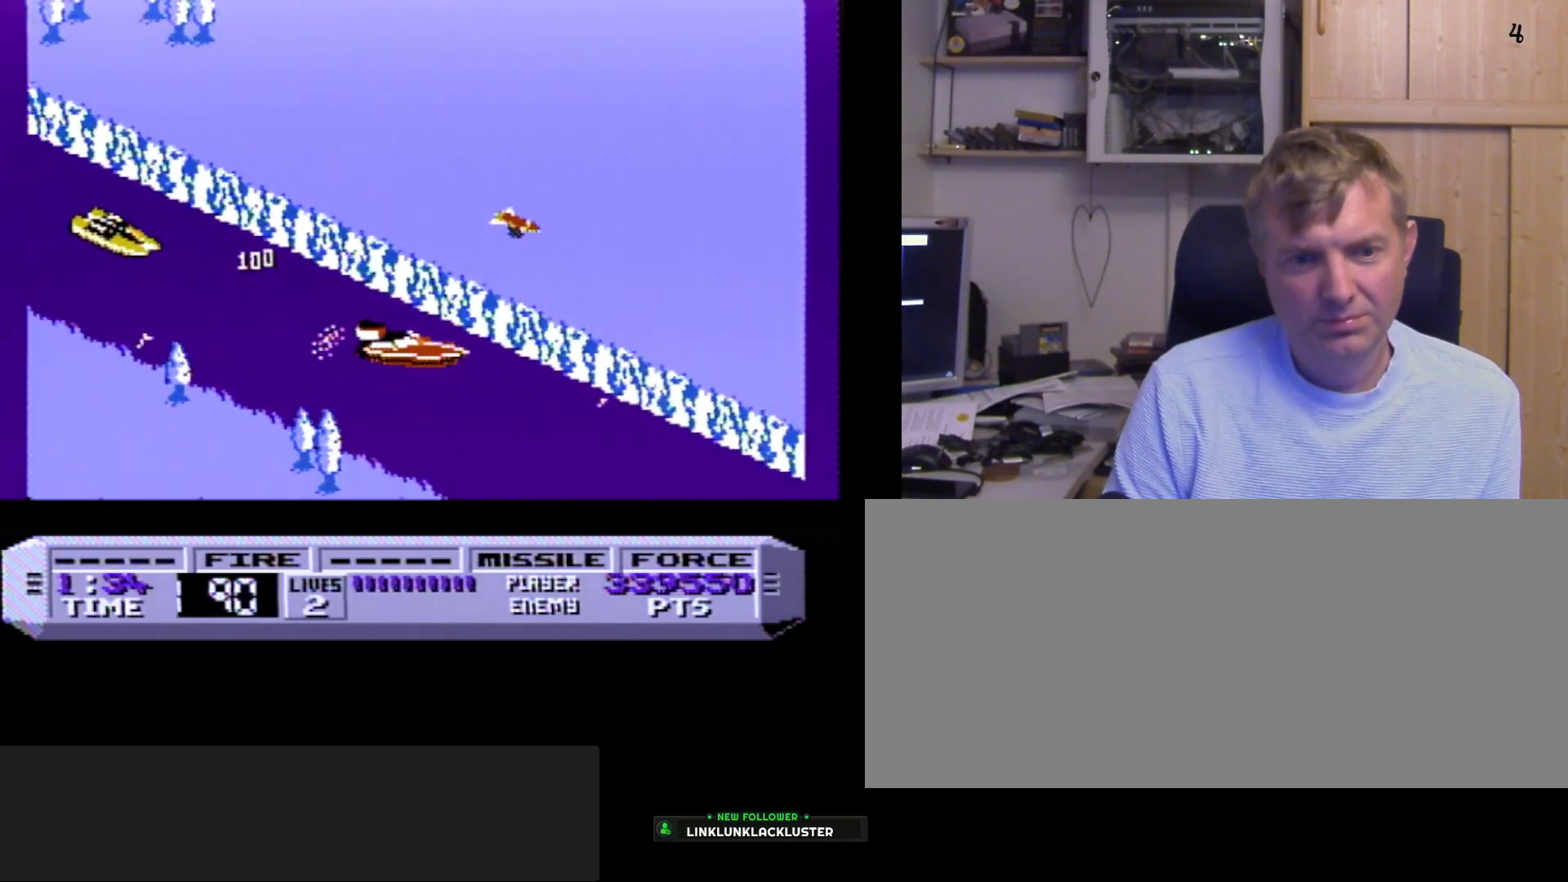
{"buttons": ["A", "B"], "events": [[100, "DPAD_RIGHT", "up"], [117, "A", "down"], [183, "A", "up"], [267, "DPAD_LEFT", "down"], [350, "DPAD_LEFT", "up"], [417, "A", "down"]]}
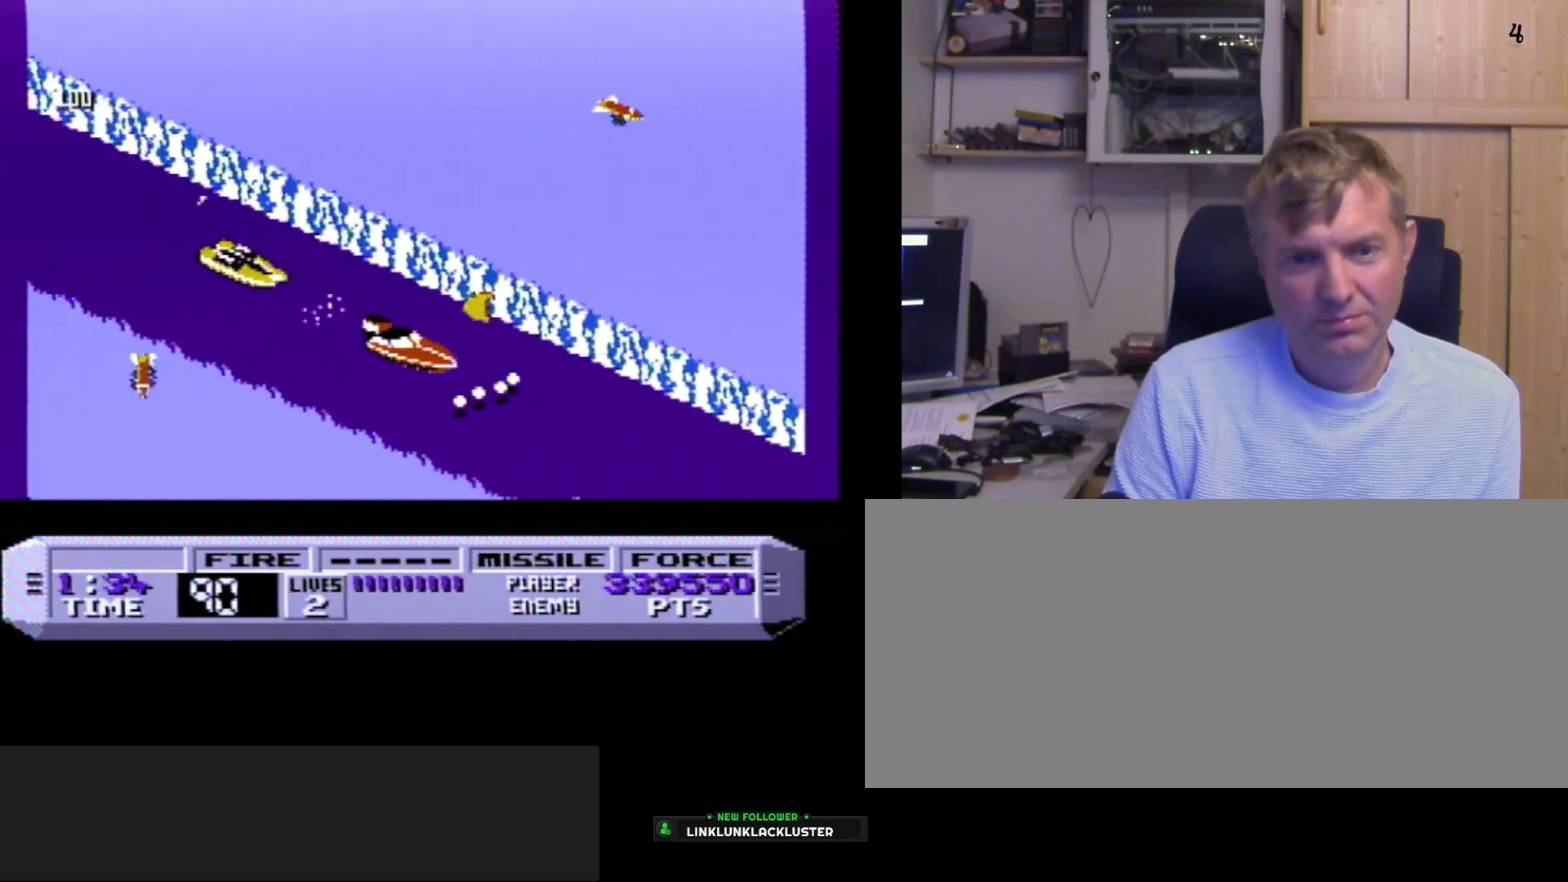
{"buttons": ["B"], "events": [[17, "A", "up"], [300, "A", "down"], [450, "A", "up"]]}
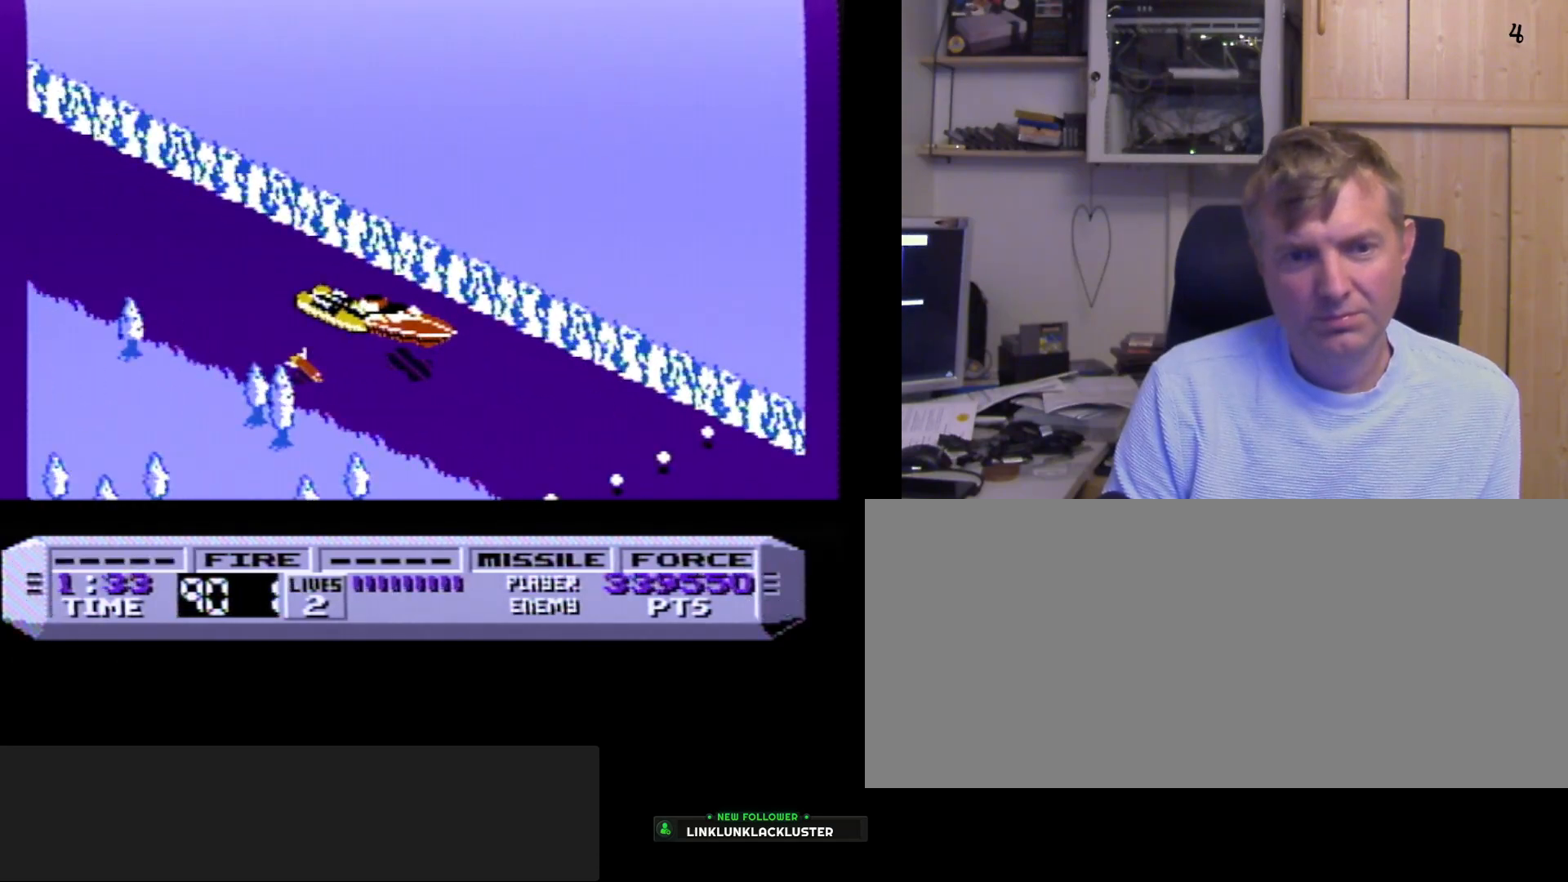
{"buttons": ["A", "B"], "events": [[200, "A", "down"], [300, "A", "up"], [433, "A", "down"]]}
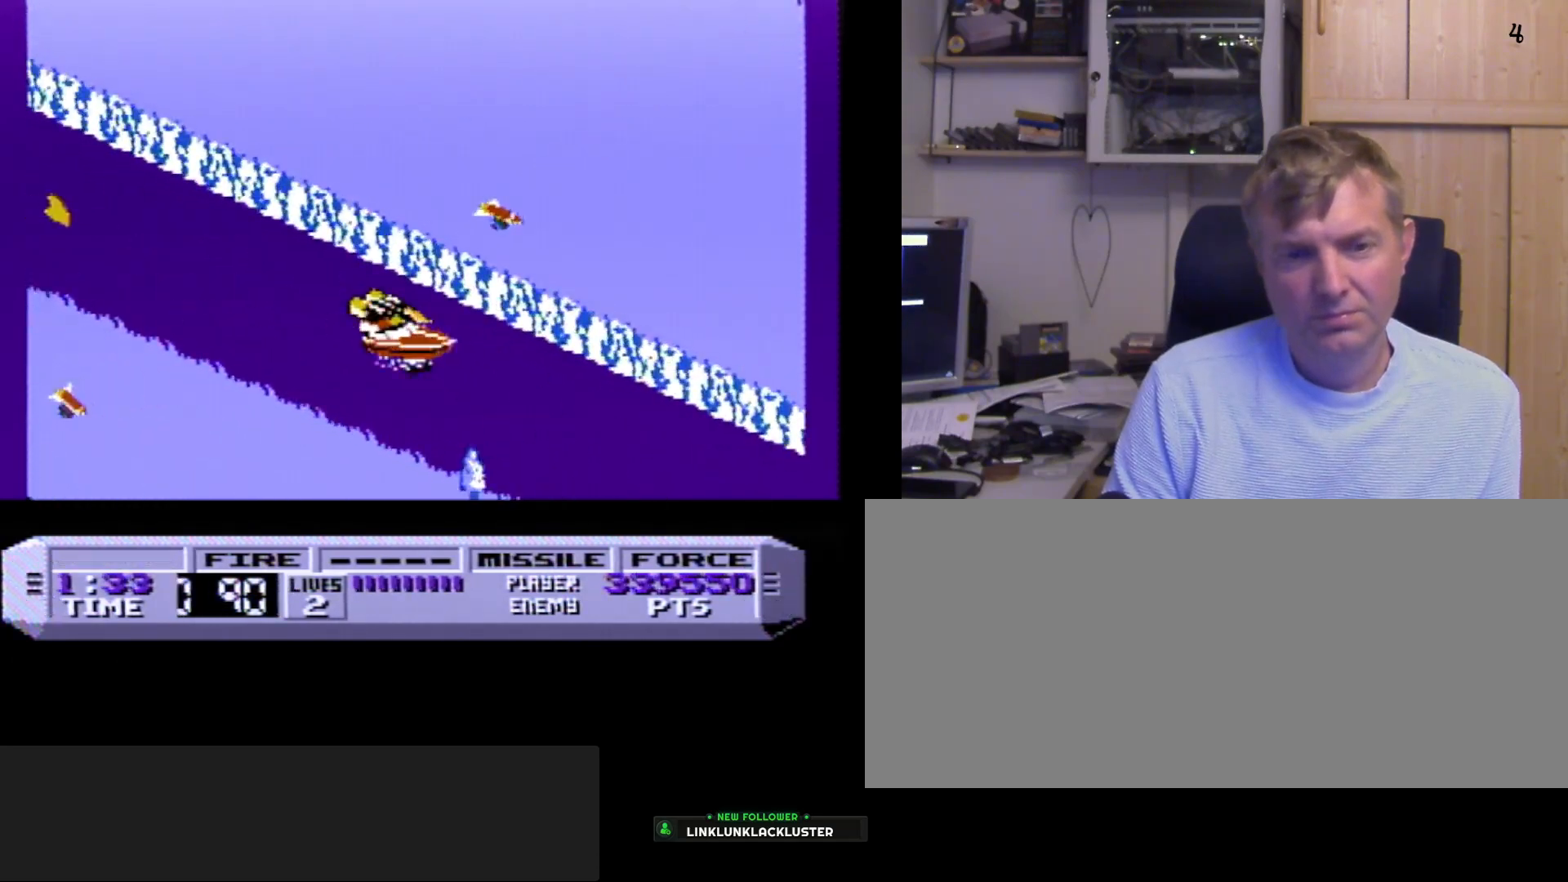
{"buttons": ["B"], "events": [[100, "A", "up"], [317, "A", "down"], [450, "A", "up"]]}
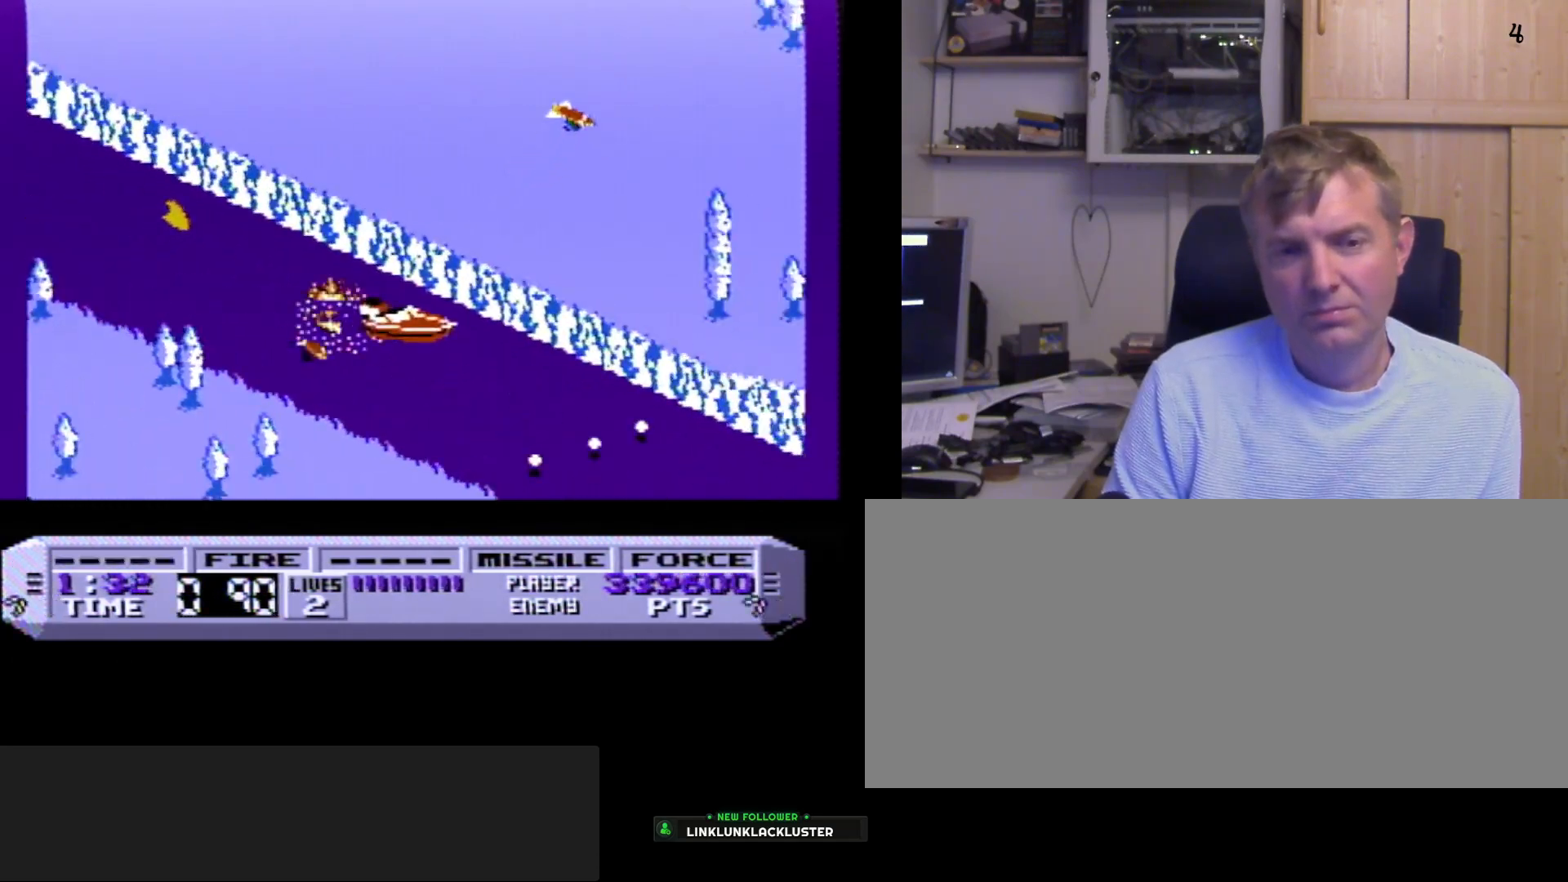
{"buttons": ["B"], "events": [[150, "A", "down"], [267, "A", "up"]]}
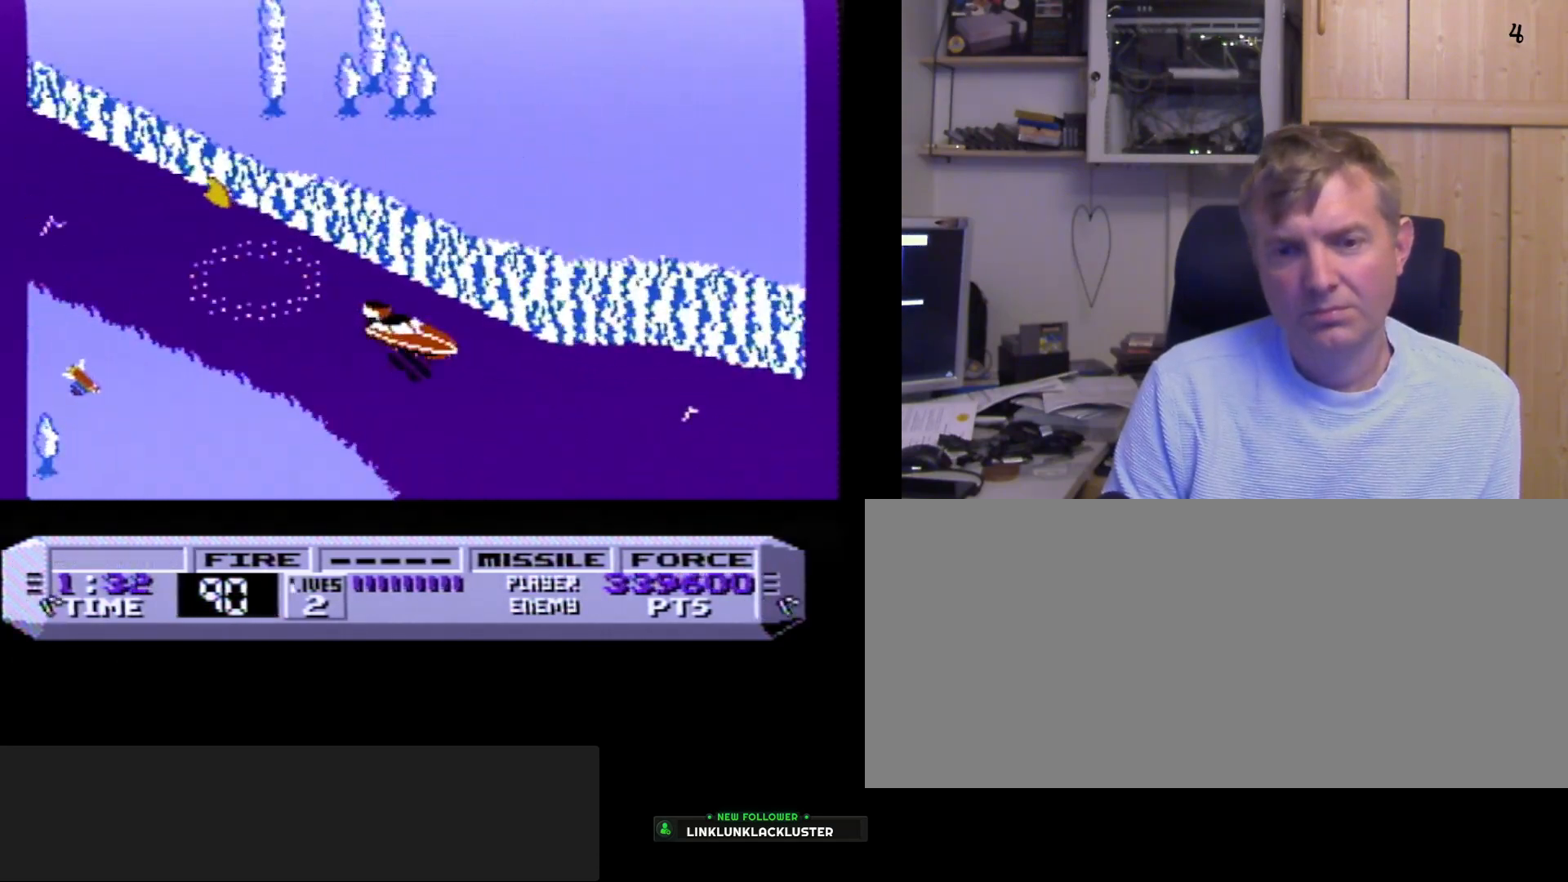
{"buttons": ["A", "B", "DPAD_RIGHT"], "events": [[50, "A", "down"], [150, "DPAD_LEFT", "down"], [217, "A", "up"], [267, "DPAD_LEFT", "up"], [383, "DPAD_RIGHT", "down"], [500, "A", "down"]]}
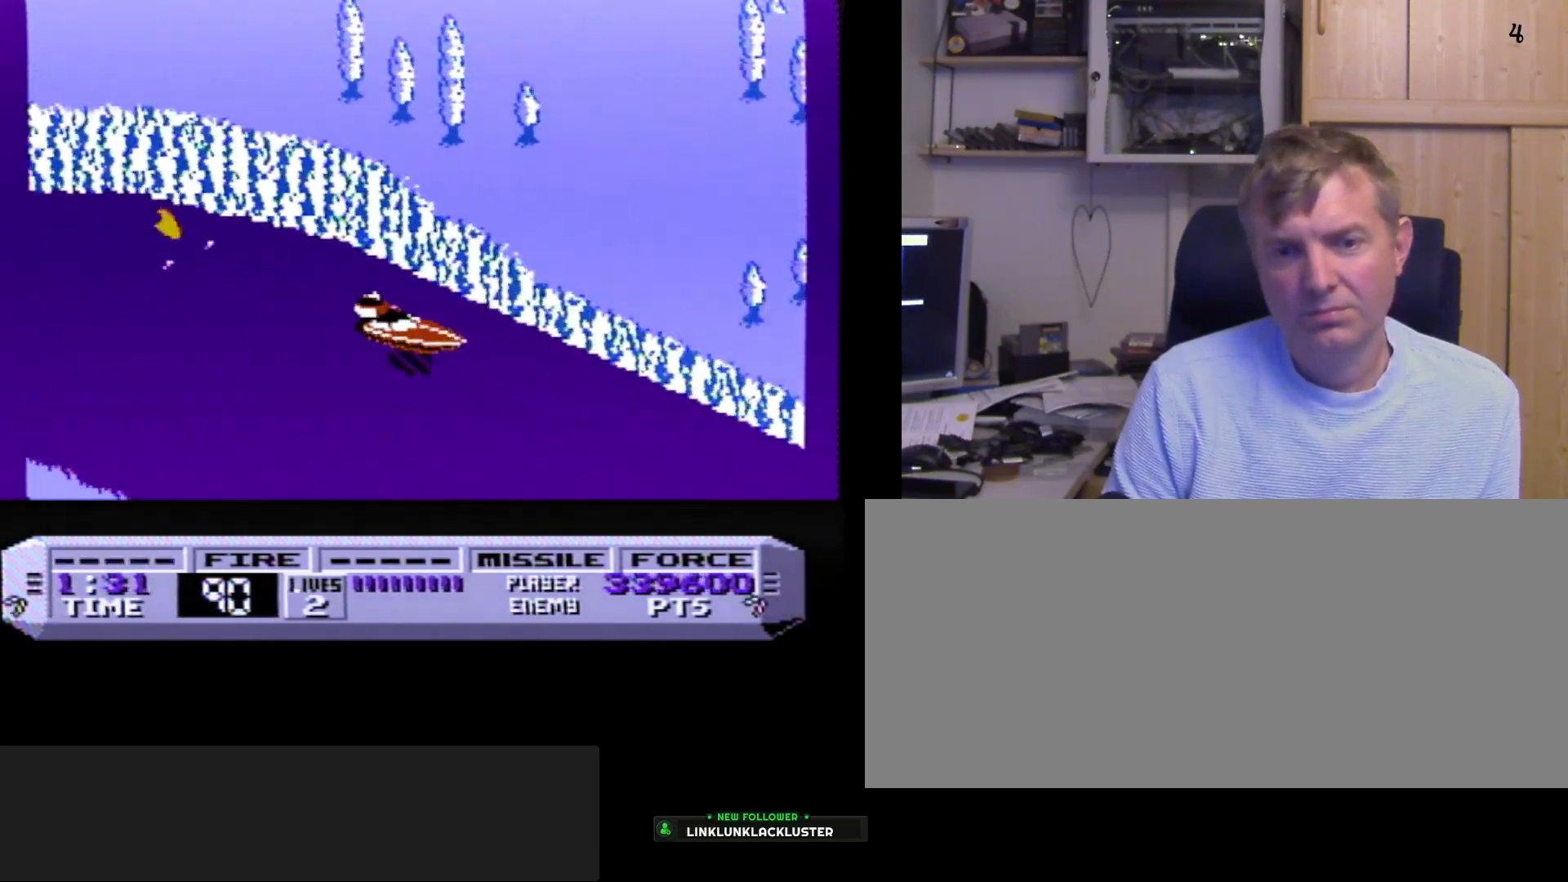
{"buttons": ["A", "B"], "events": [[17, "DPAD_RIGHT", "up"], [83, "A", "up"], [433, "A", "down"]]}
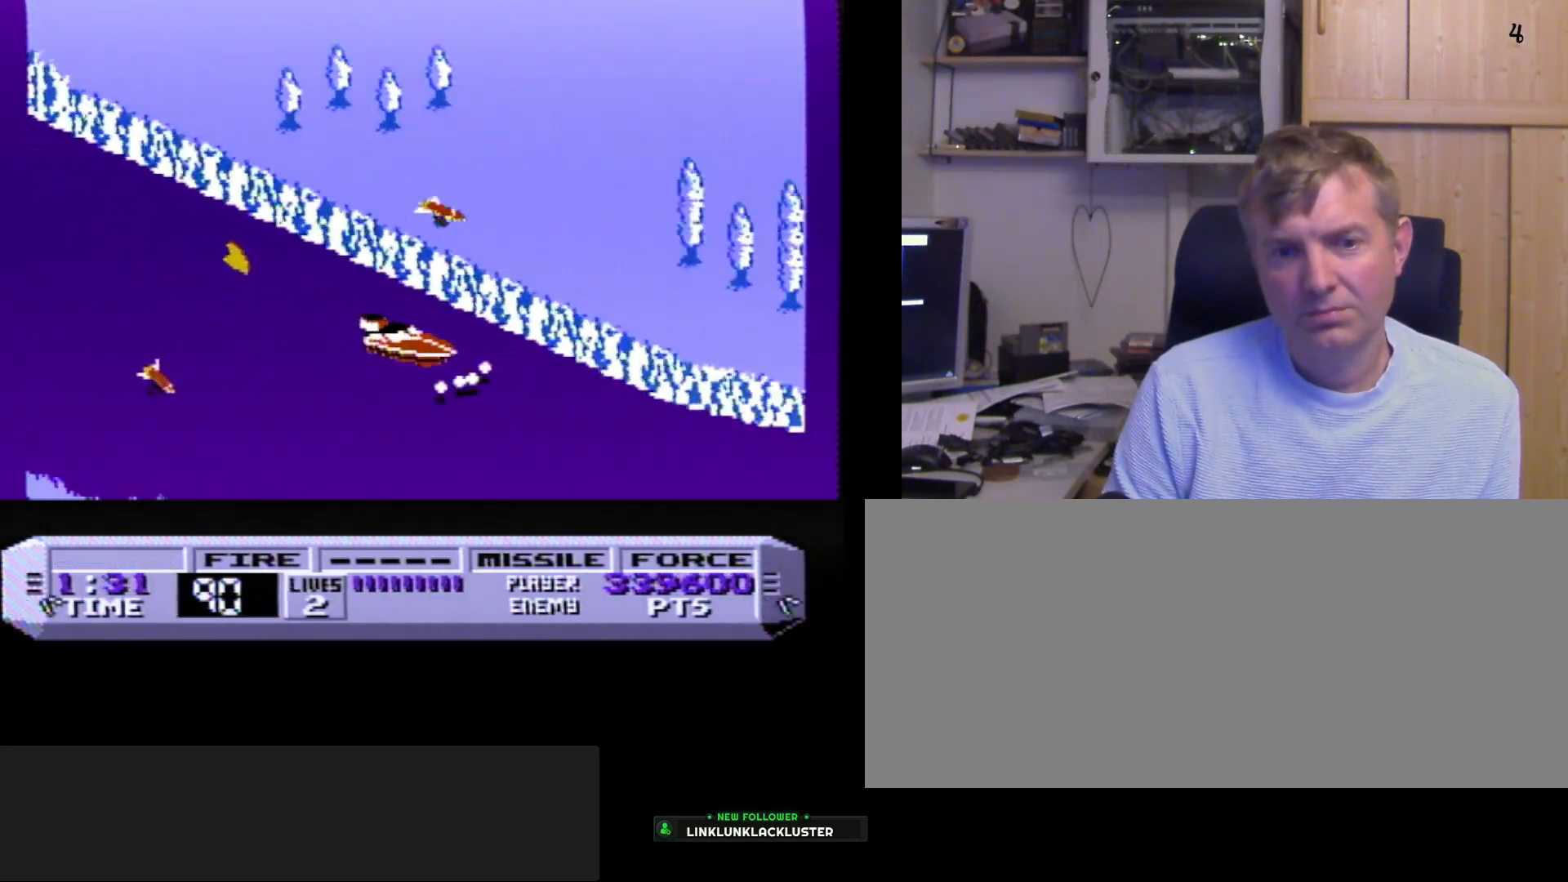
{"buttons": ["B", "DPAD_LEFT"], "events": [[67, "A", "up"], [300, "A", "down"], [317, "DPAD_LEFT", "down"], [450, "A", "up"]]}
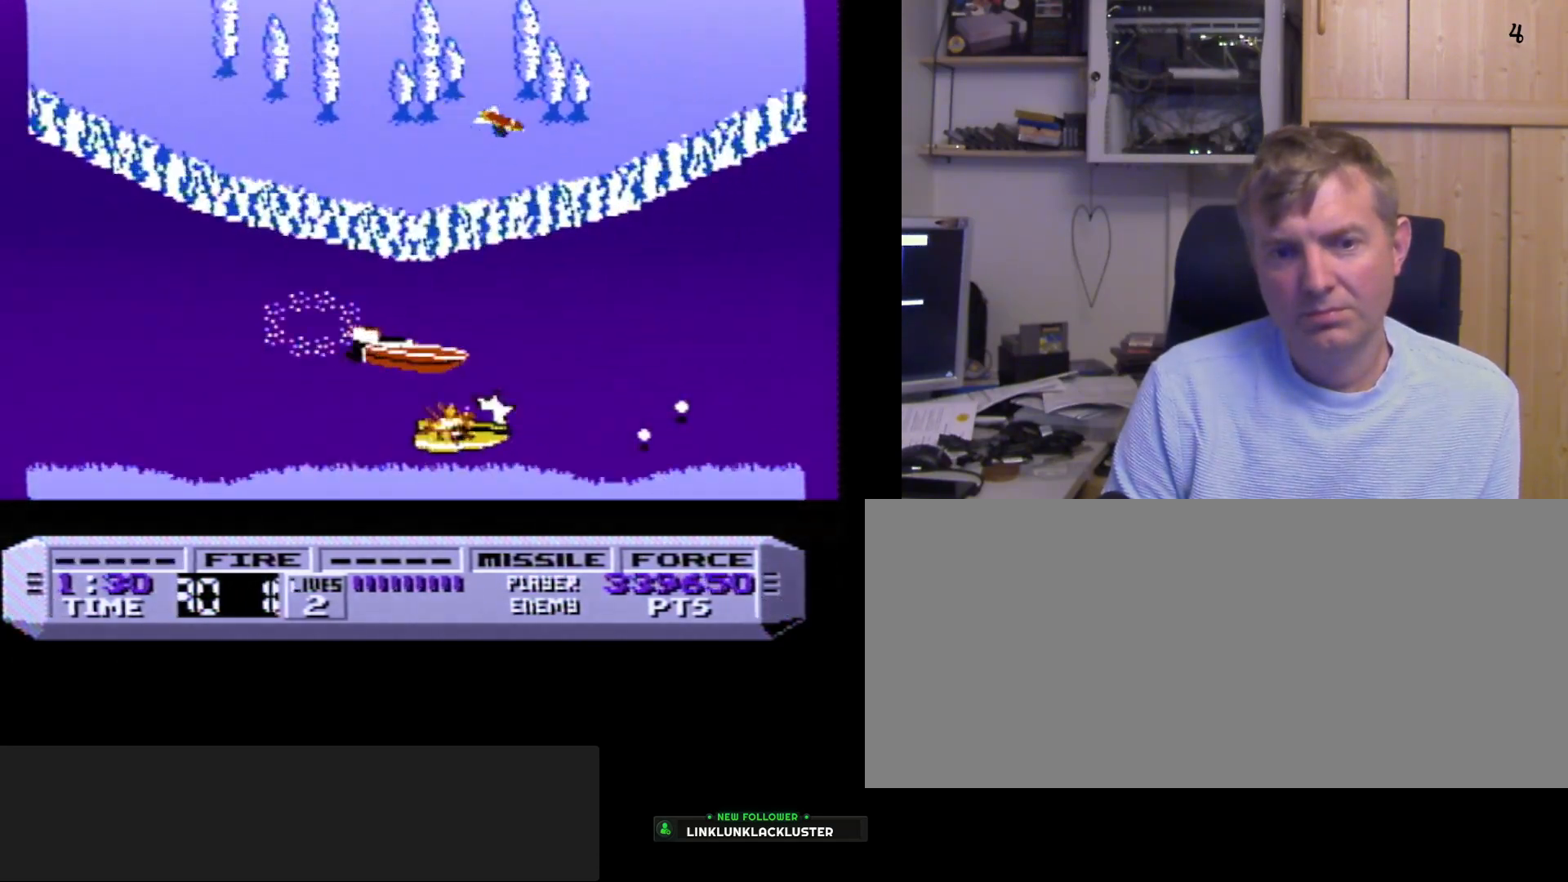
{"buttons": ["B"], "events": [[17, "A", "down"], [150, "A", "up"], [200, "DPAD_LEFT", "up"], [250, "A", "down"], [383, "A", "up"]]}
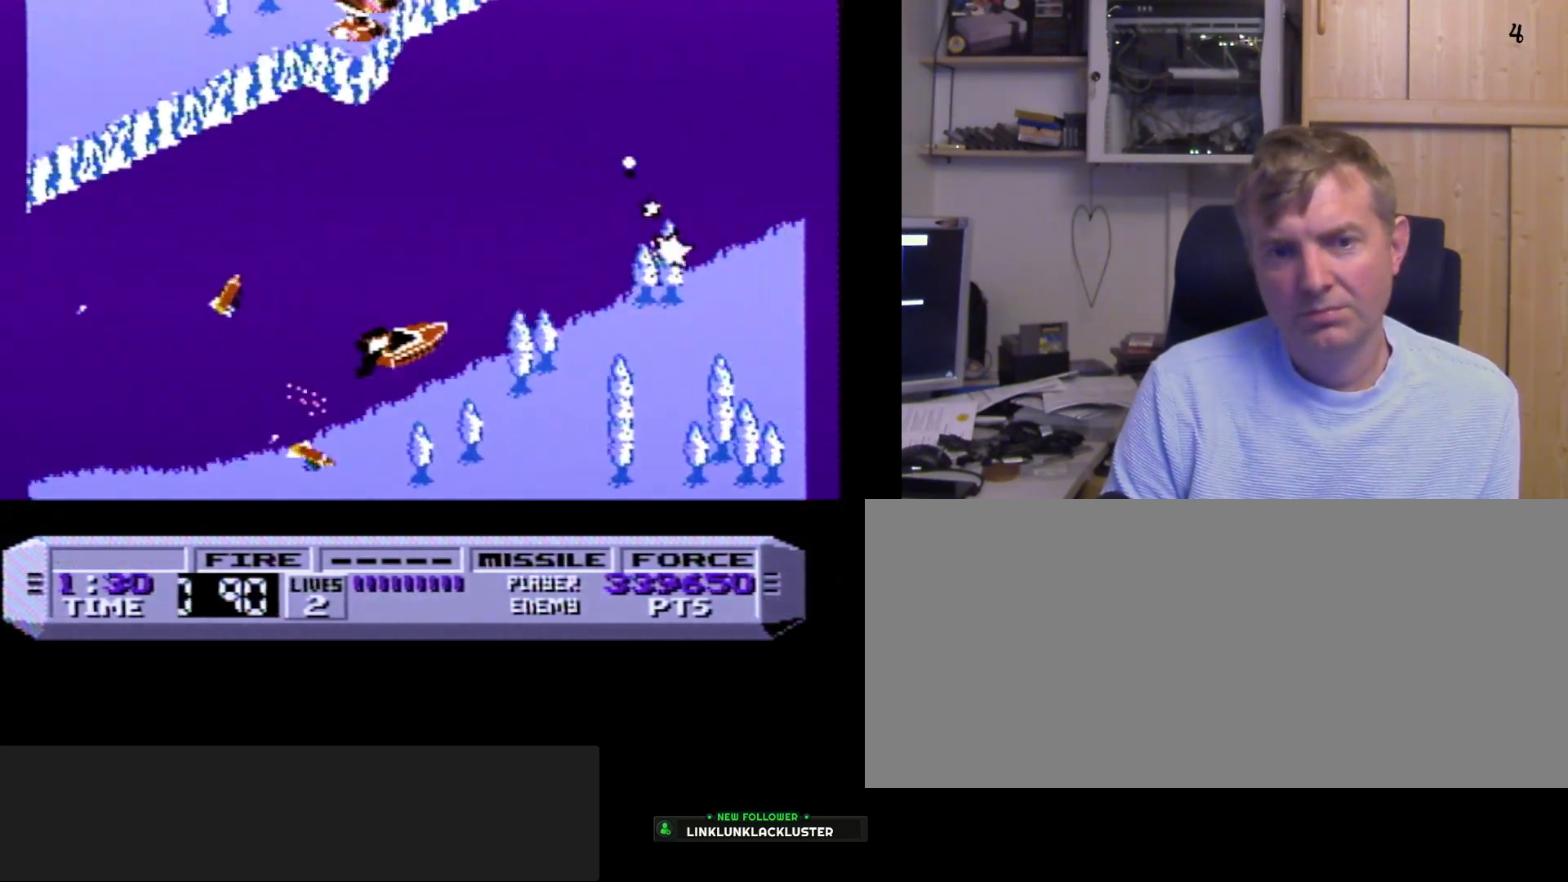
{"buttons": ["B"], "events": [[50, "A", "down"], [100, "DPAD_LEFT", "down"], [217, "A", "up"], [250, "DPAD_LEFT", "up"]]}
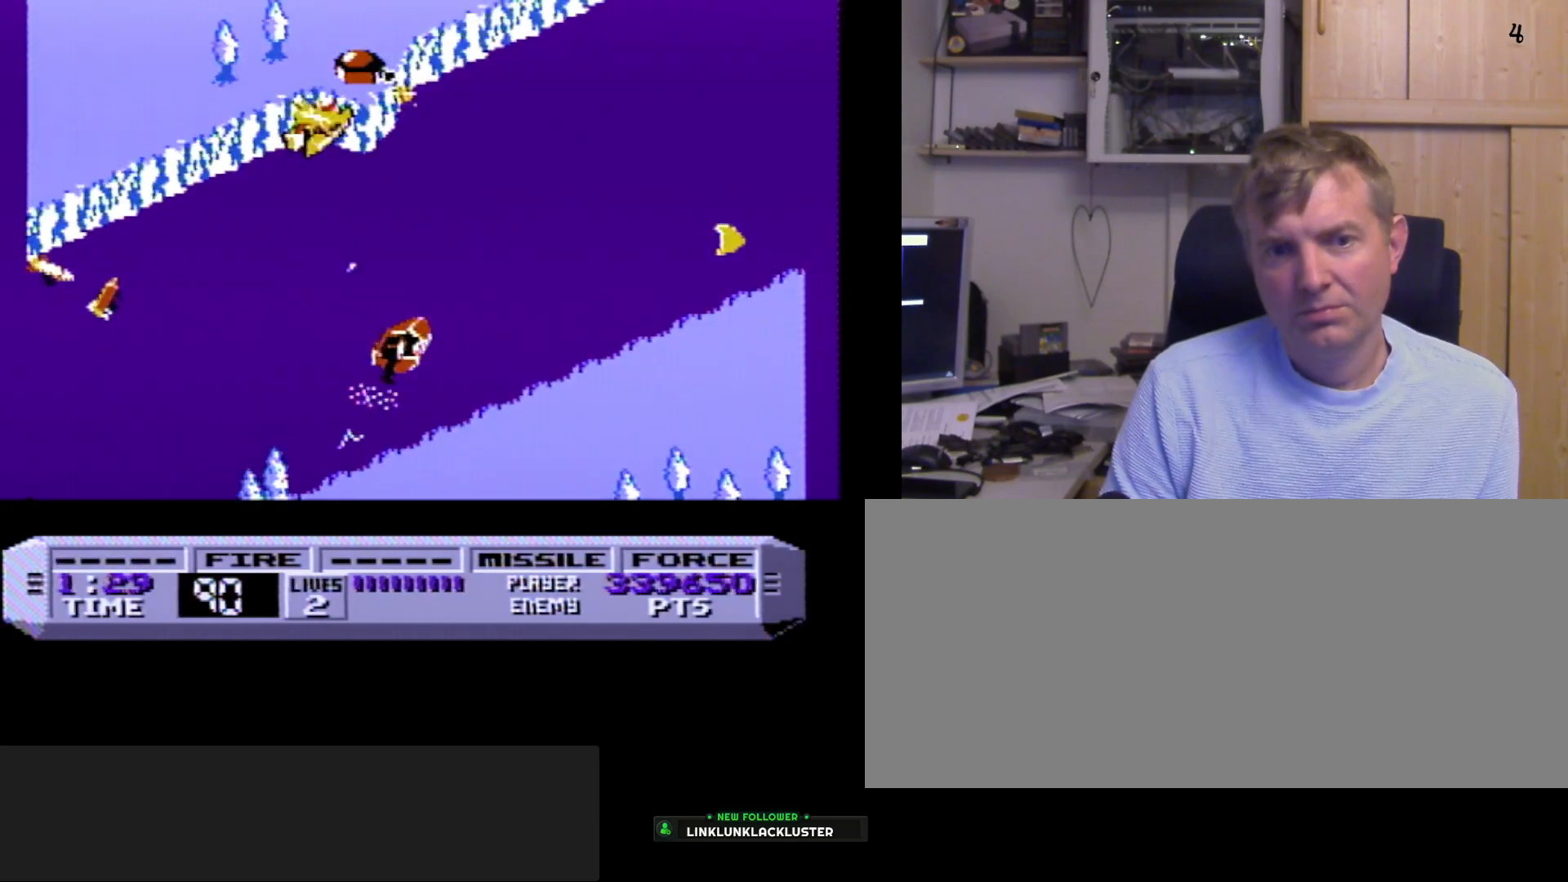
{"buttons": ["B"], "events": [[50, "DPAD_RIGHT", "down"], [150, "DPAD_RIGHT", "up"], [383, "DPAD_LEFT", "down"], [483, "DPAD_LEFT", "up"]]}
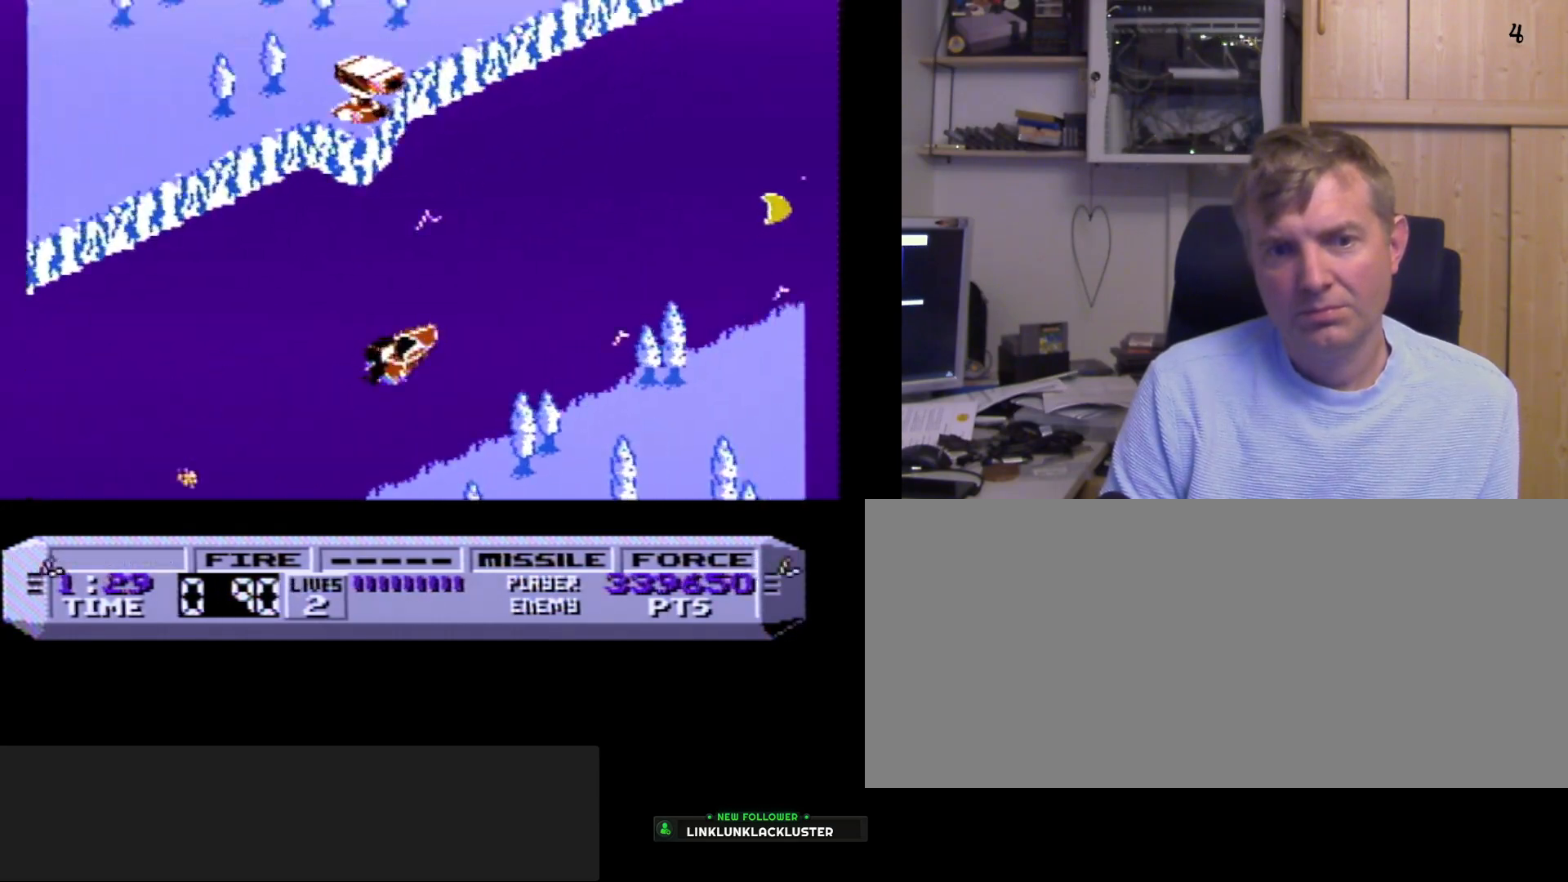
{"buttons": ["B"], "events": [[267, "DPAD_RIGHT", "down"], [450, "DPAD_RIGHT", "up"]]}